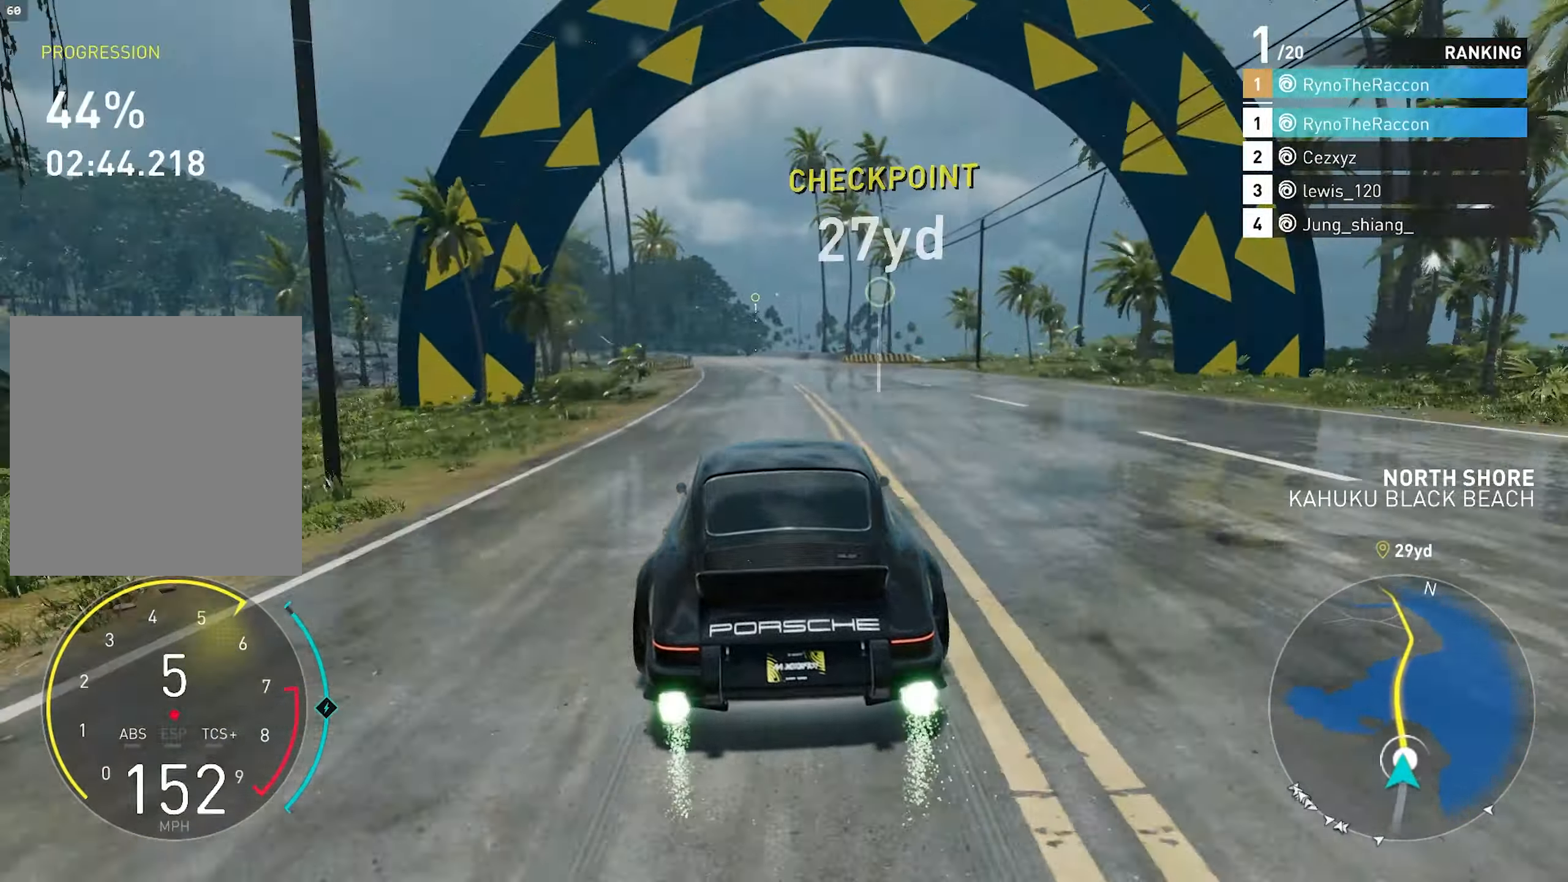
Gameplay with a controller (PlayStation layout); each line is a JSON object with the inputs held at the frame after it. "events" lists button and stick changes between this image and that frame as [ms after this image, input, new state], when the widget could be followed in between.
{"buttons": ["CROSS", "R2"], "left_stick": "center", "right_stick": "center", "events": []}
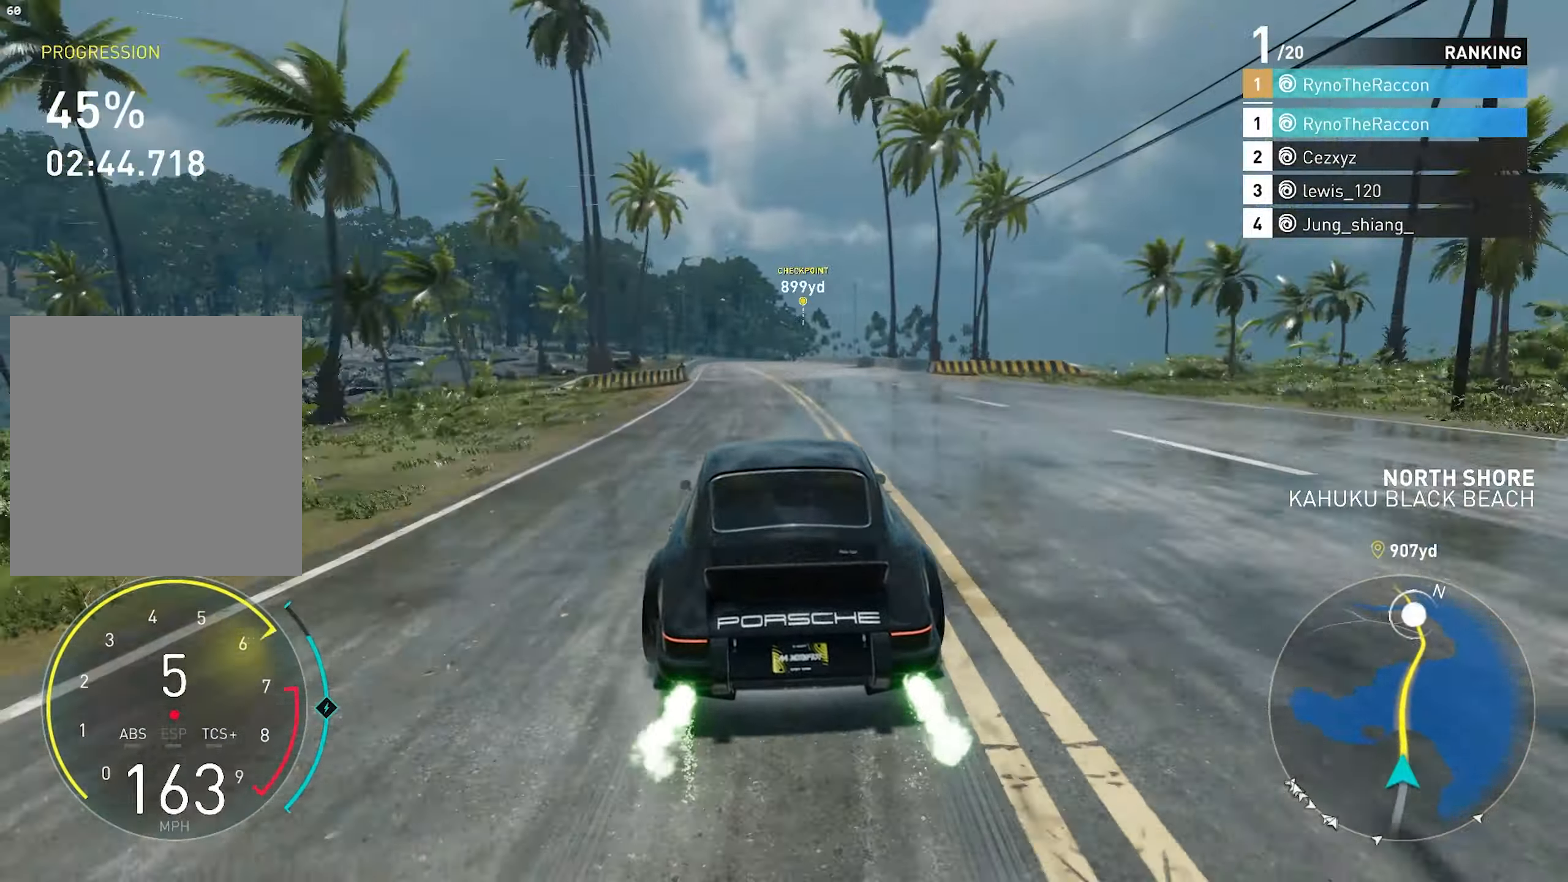
{"buttons": ["CROSS", "R2"], "left_stick": "center", "right_stick": "center", "events": []}
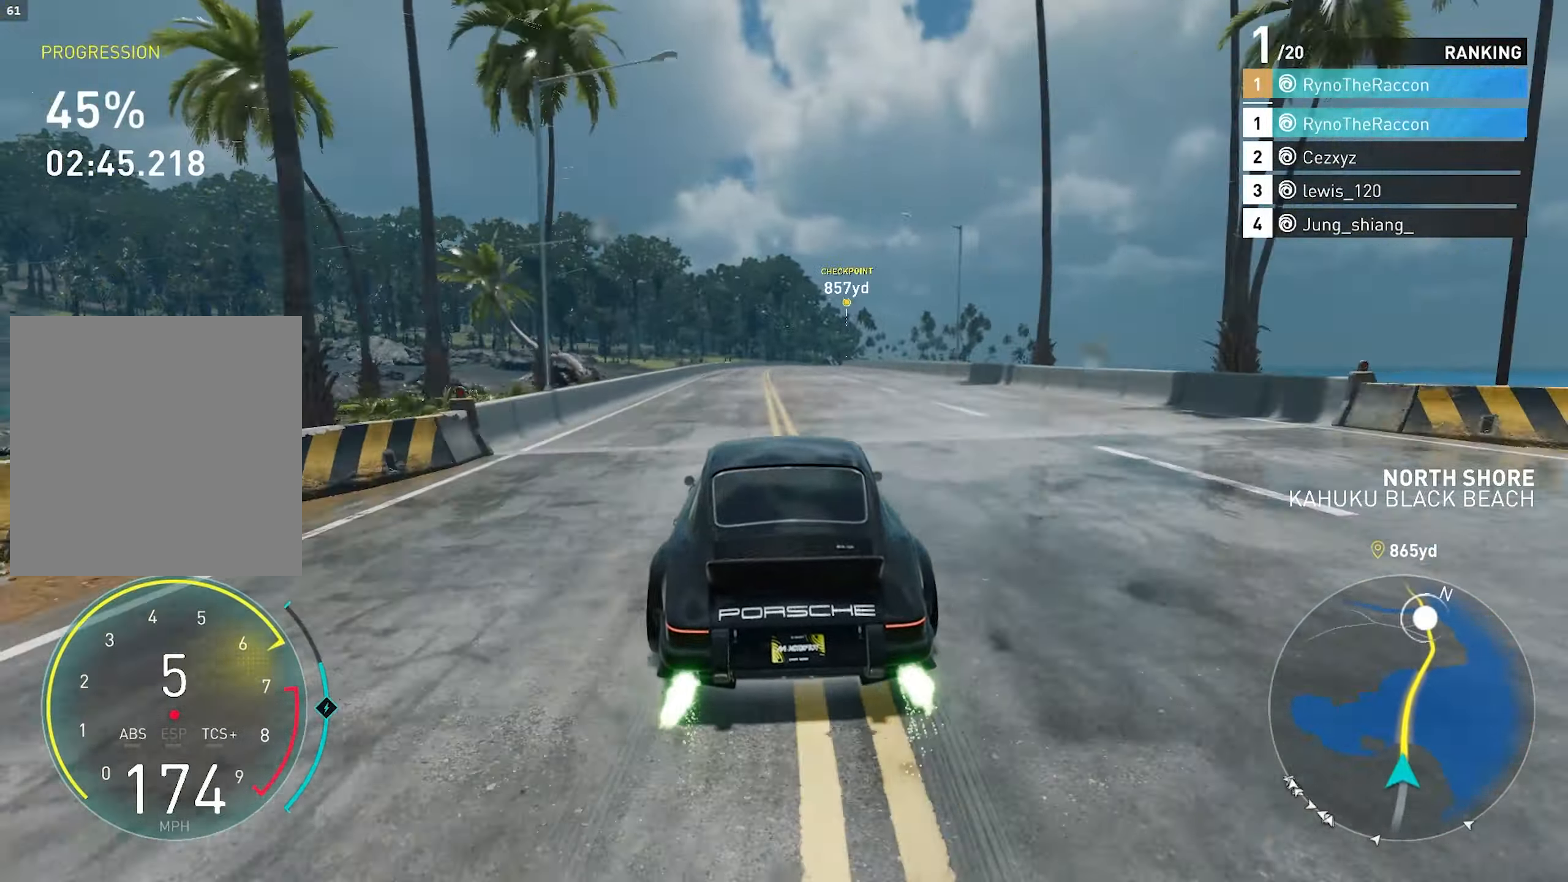
{"buttons": ["CROSS", "R2"], "left_stick": "center", "right_stick": "center", "events": []}
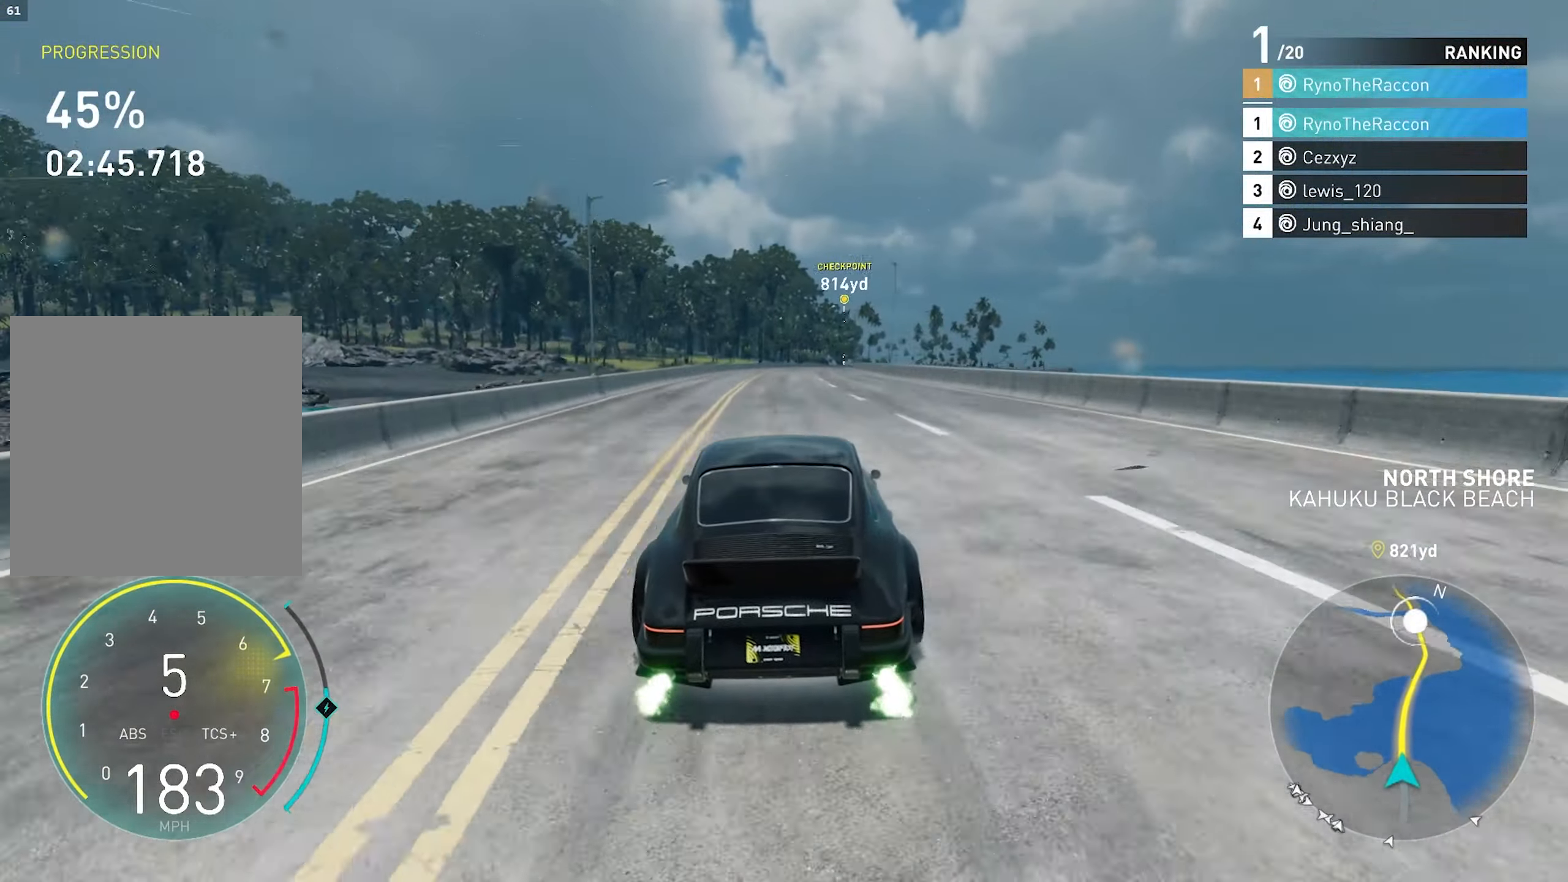
{"buttons": ["CROSS", "R2"], "left_stick": "center", "right_stick": "center", "events": []}
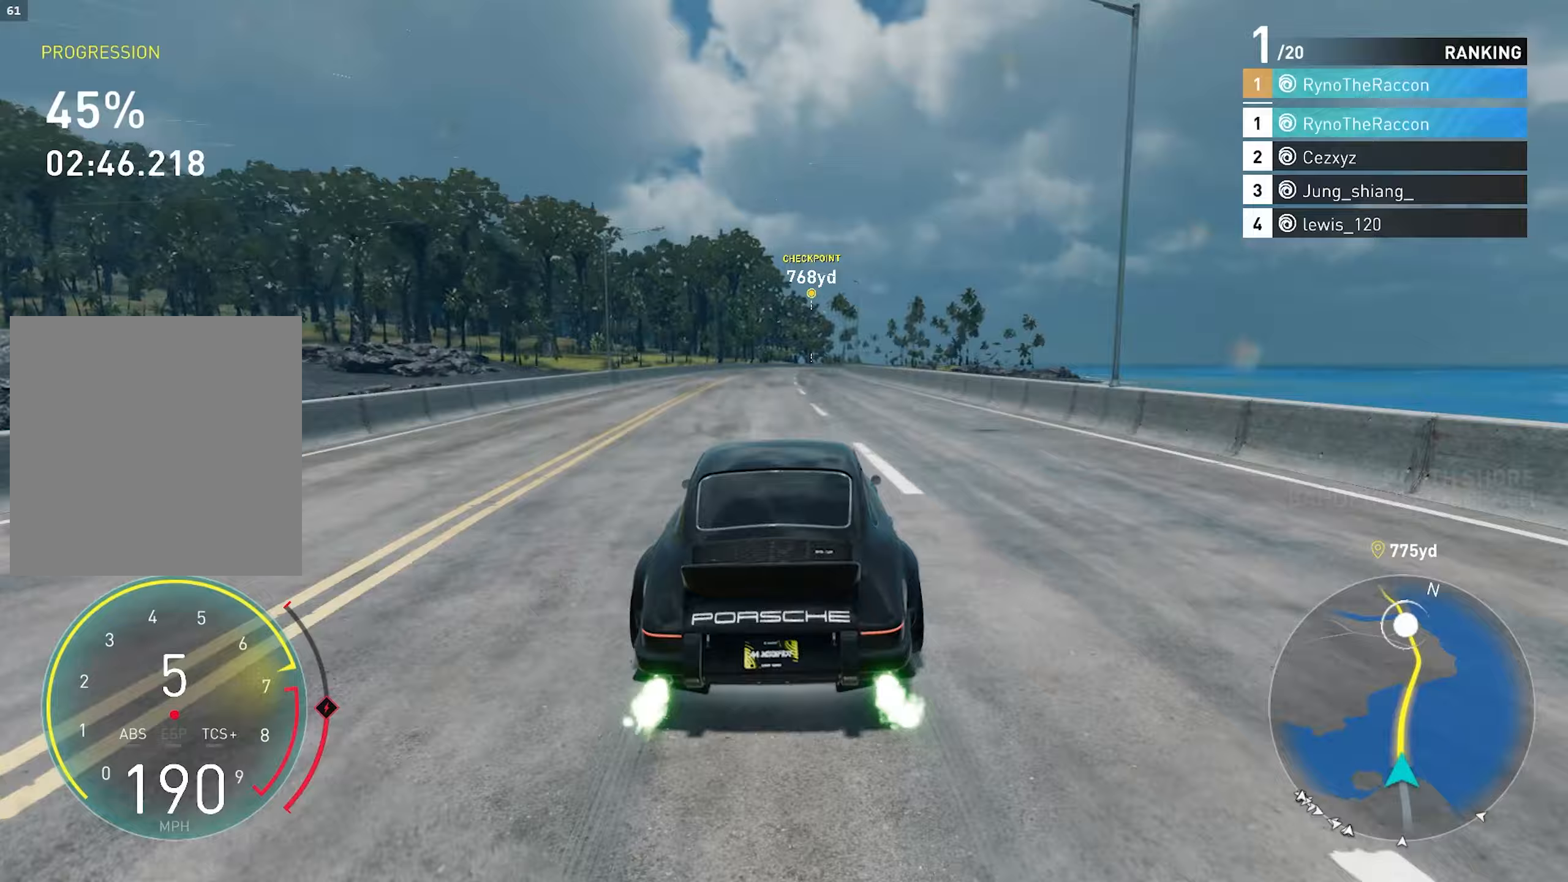
{"buttons": ["R2"], "left_stick": "center", "right_stick": "center", "events": [[267, "CROSS", "up"]]}
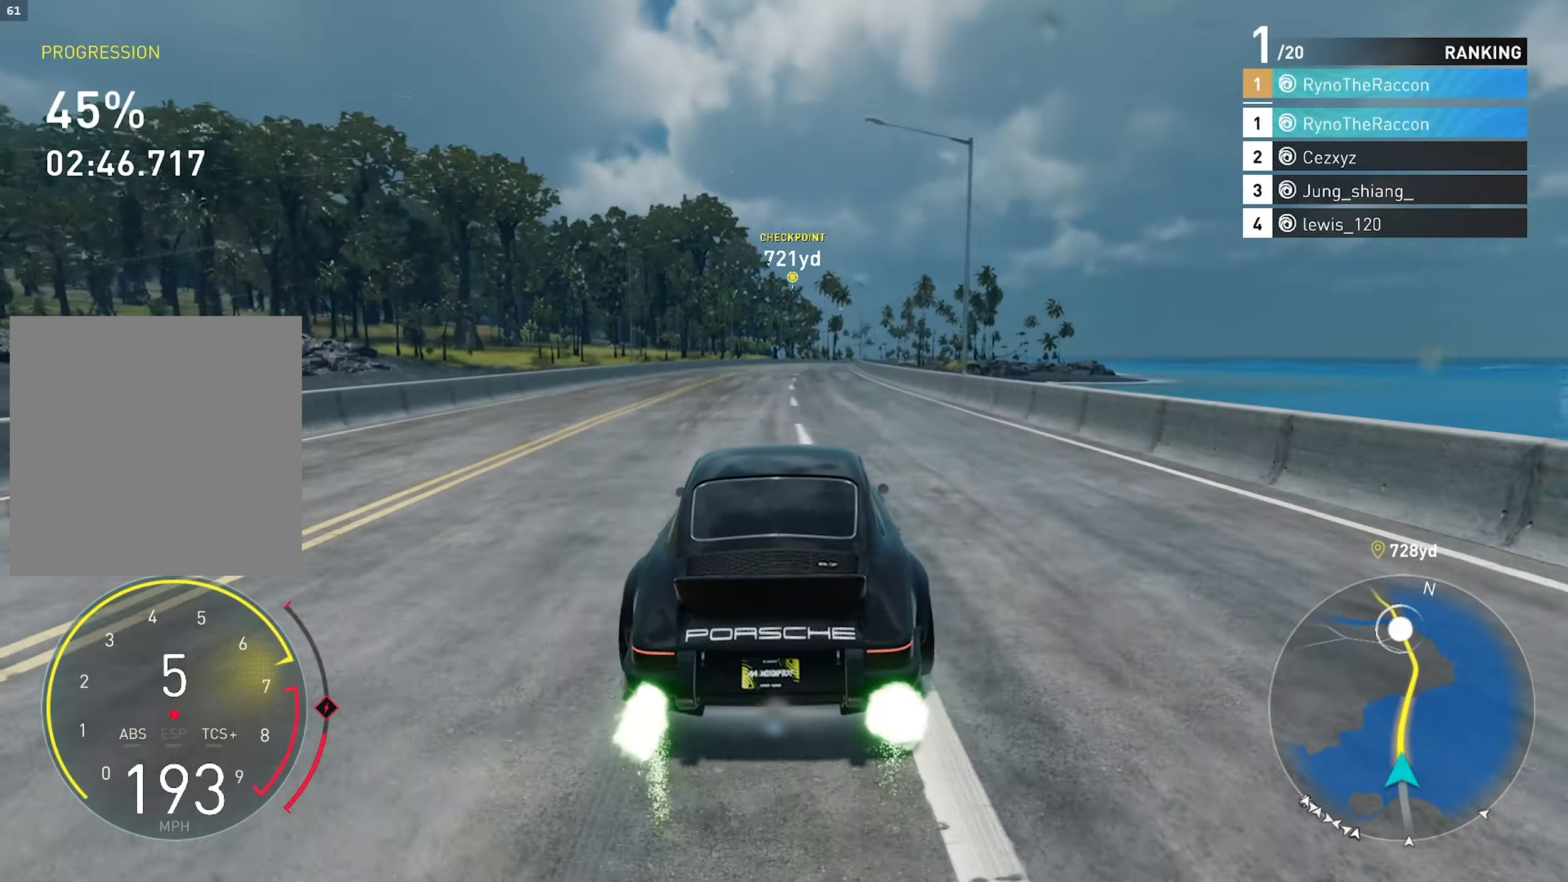
{"buttons": ["R2"], "left_stick": "center", "right_stick": "center", "events": []}
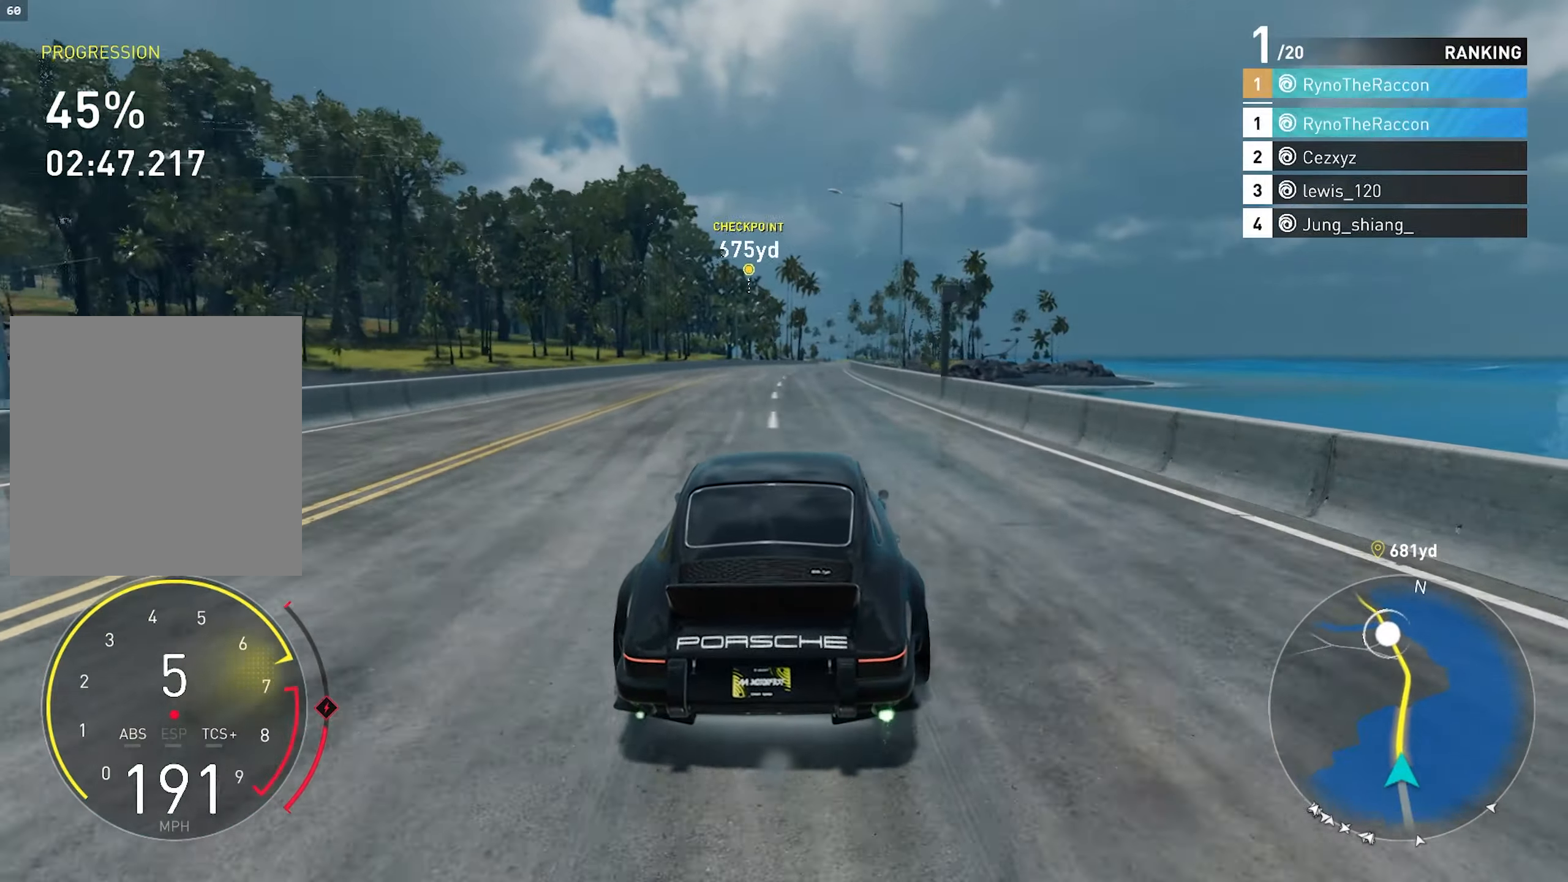
{"buttons": ["R2"], "left_stick": "center", "right_stick": "center", "events": []}
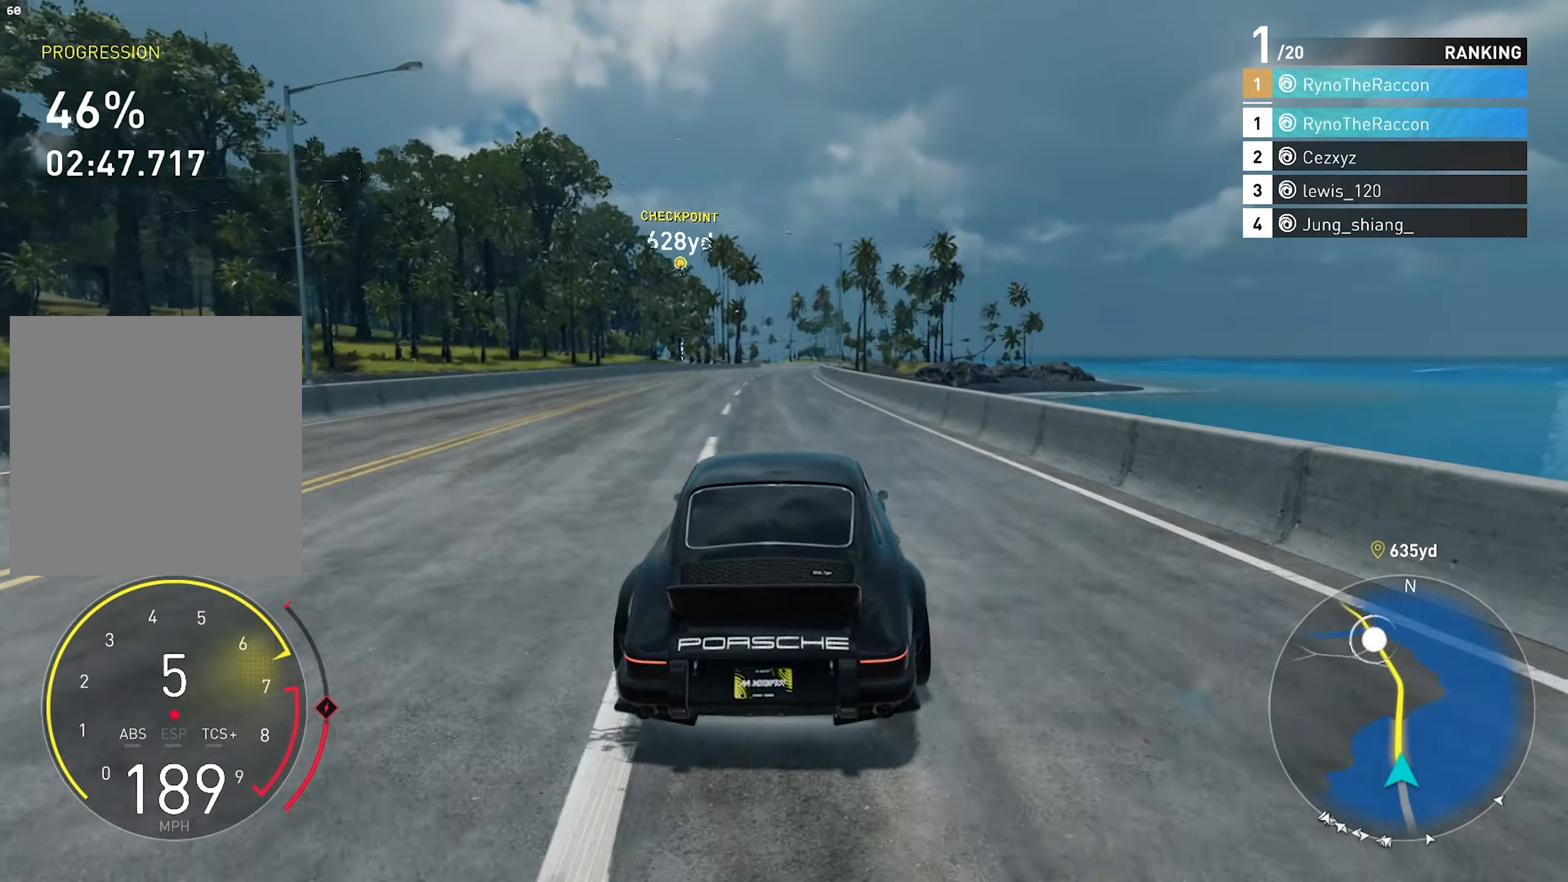
{"buttons": ["R2"], "left_stick": "center", "right_stick": "center", "events": []}
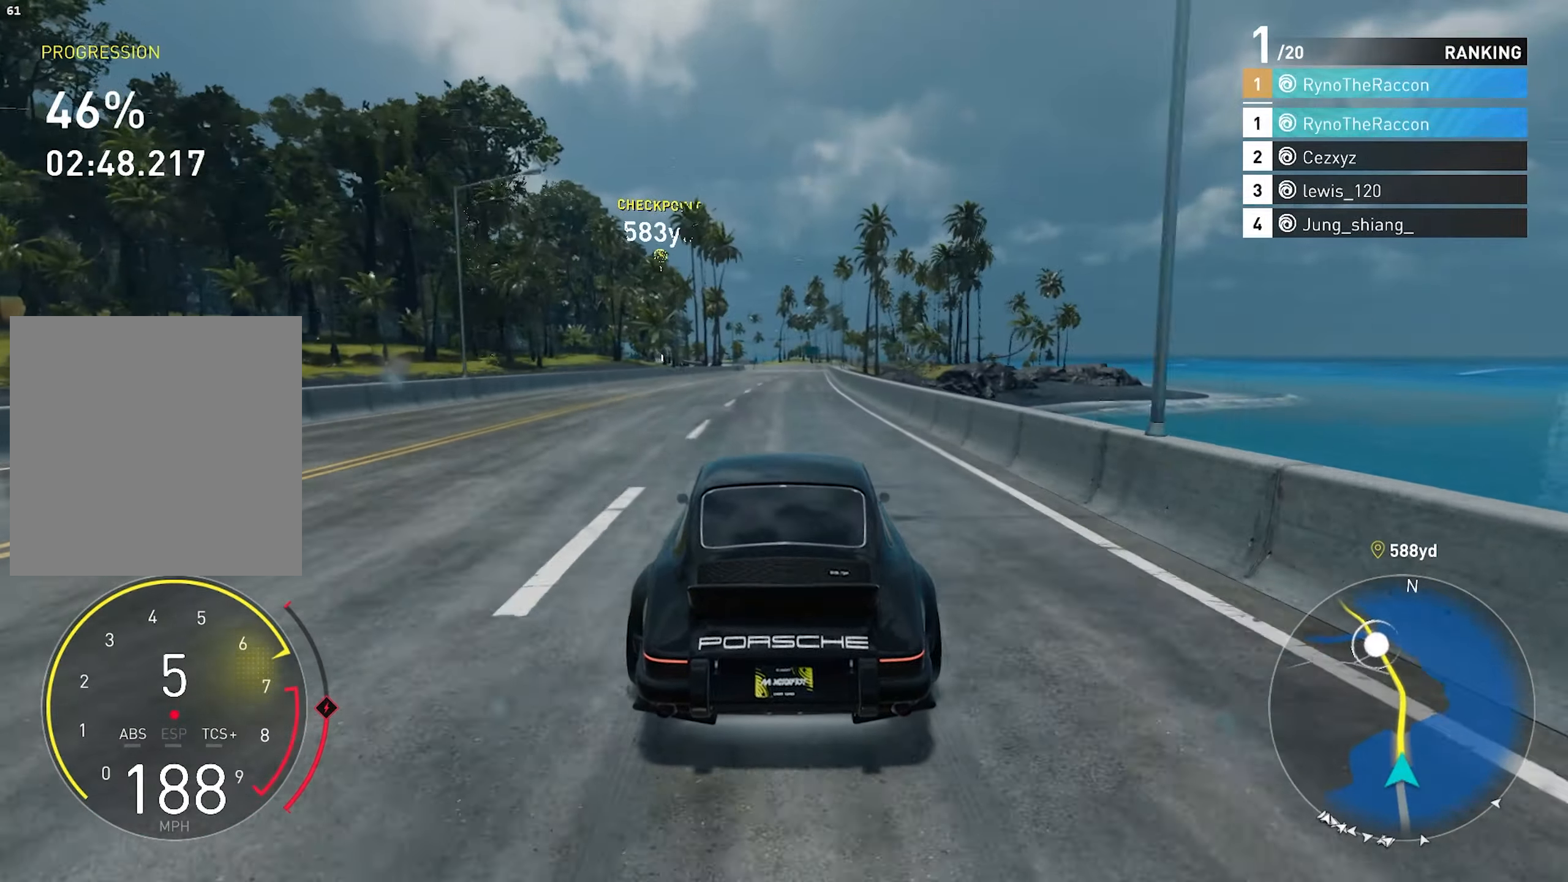
{"buttons": ["R2"], "left_stick": "center", "right_stick": "center", "events": []}
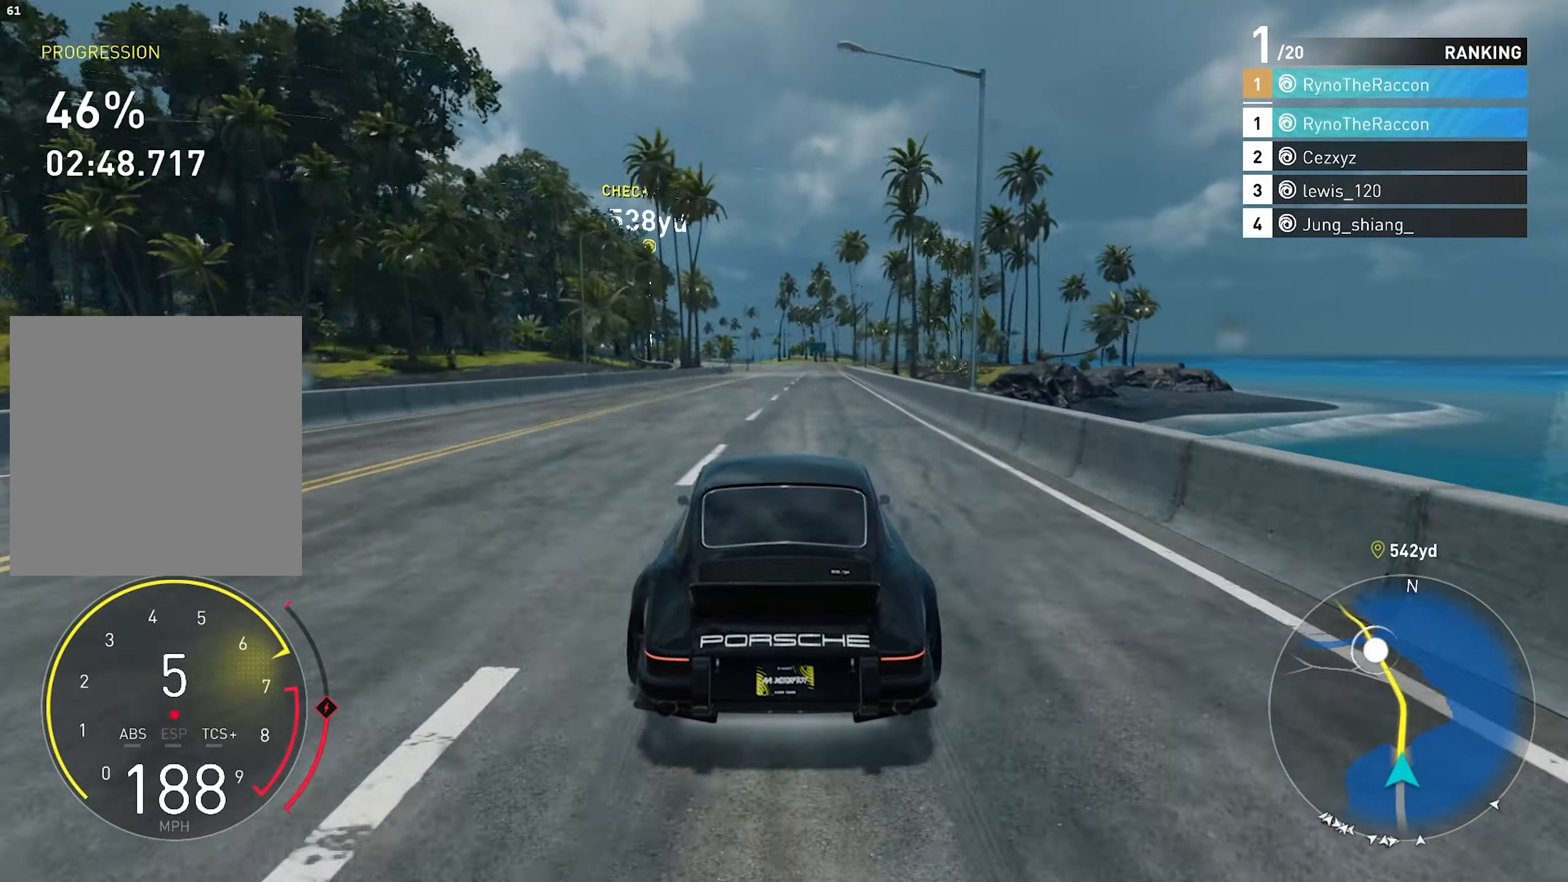
{"buttons": ["R2"], "left_stick": "center", "right_stick": "center", "events": []}
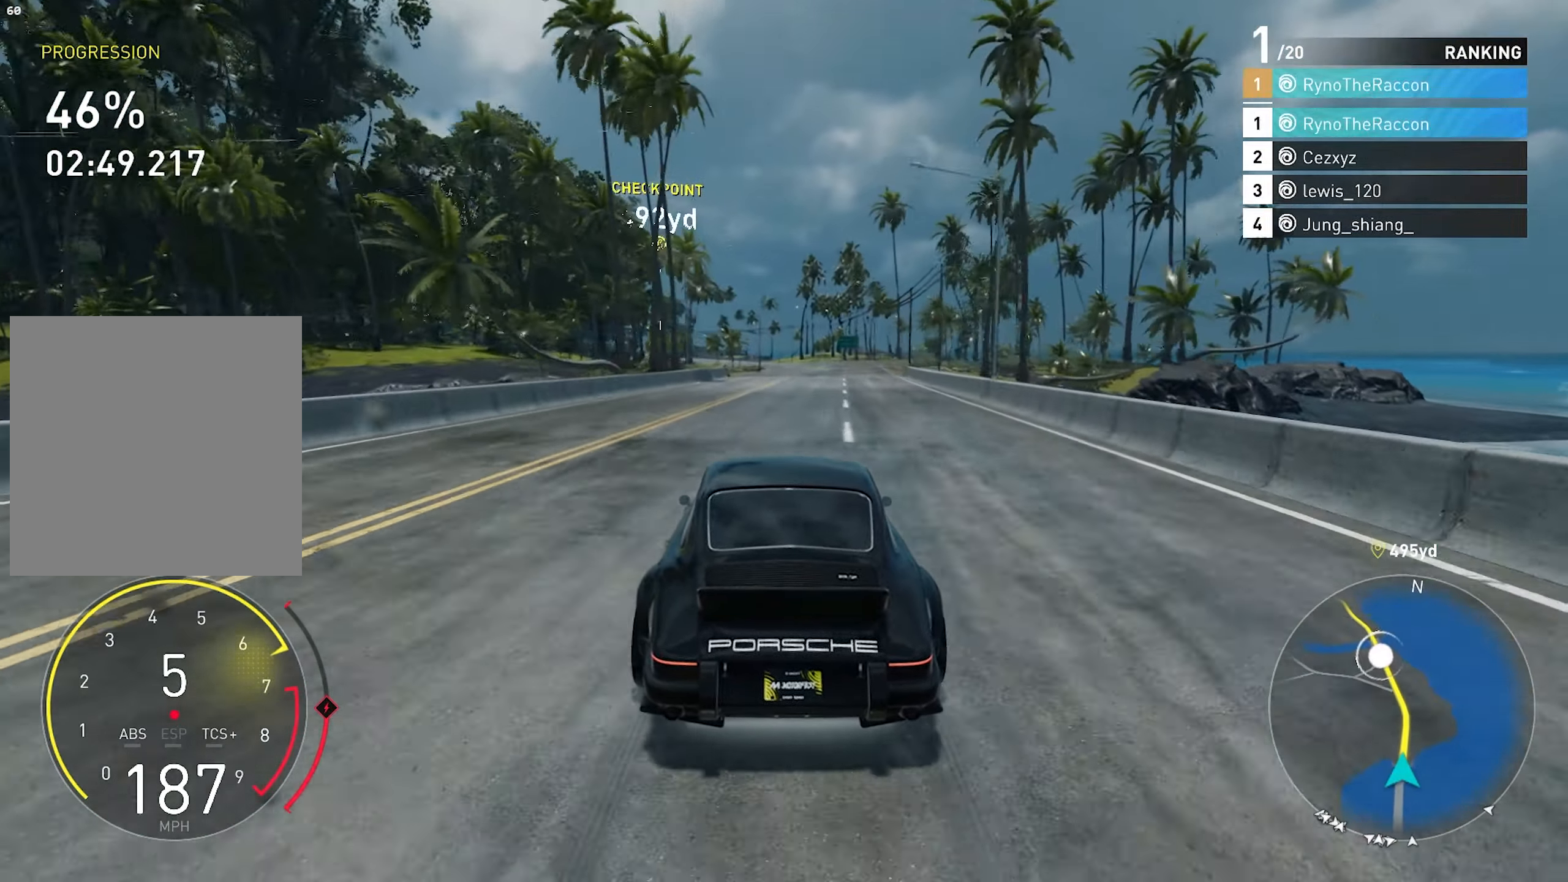
{"buttons": ["R2"], "left_stick": "center", "right_stick": "center", "events": []}
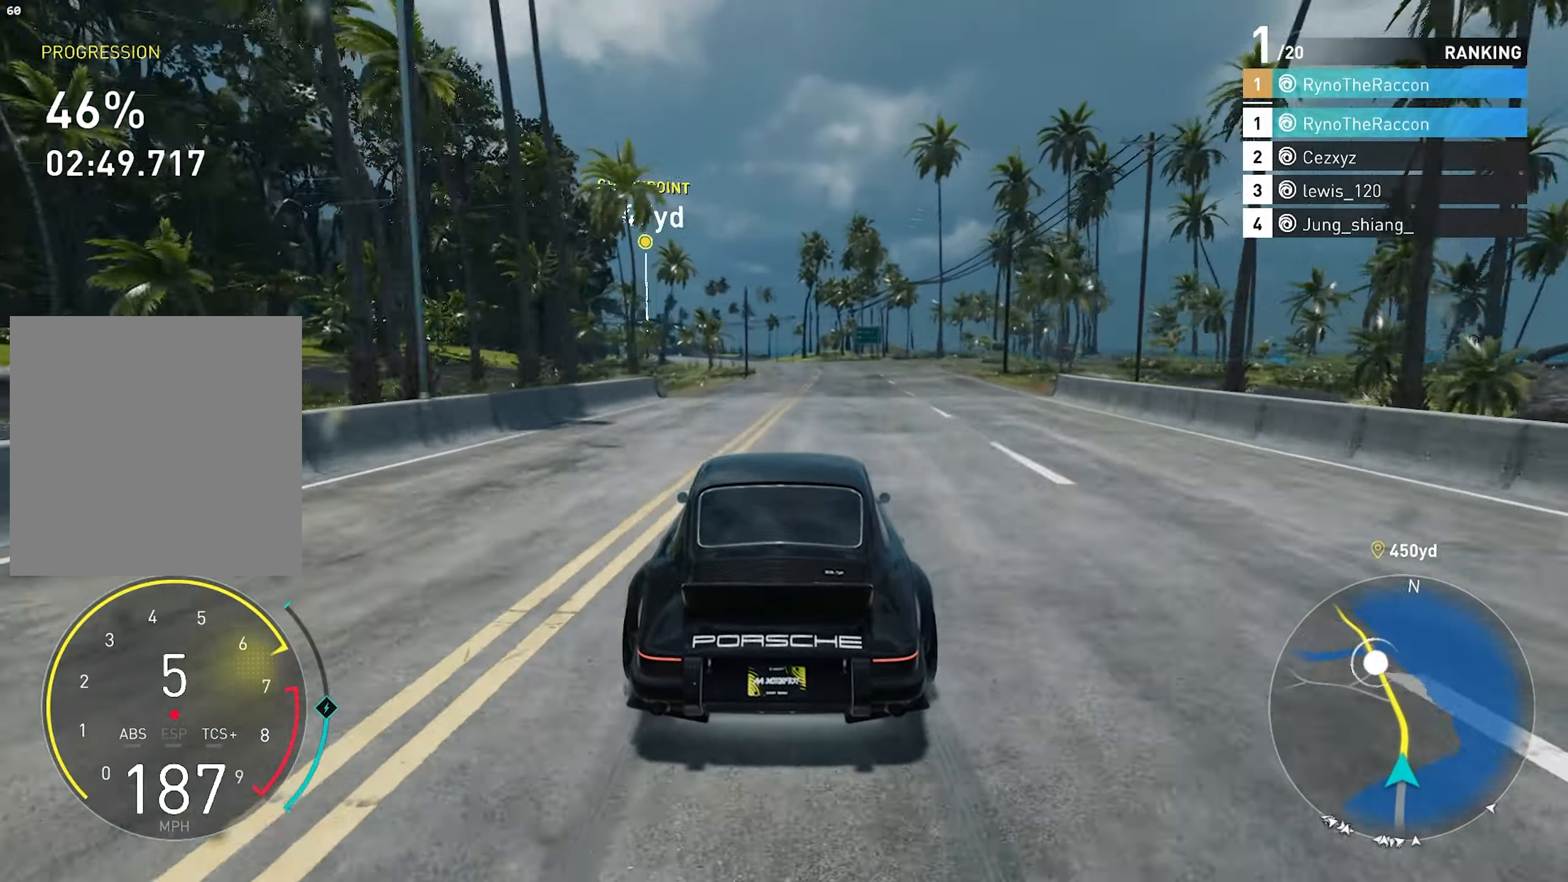
{"buttons": ["R2"], "left_stick": "center", "right_stick": "center", "events": []}
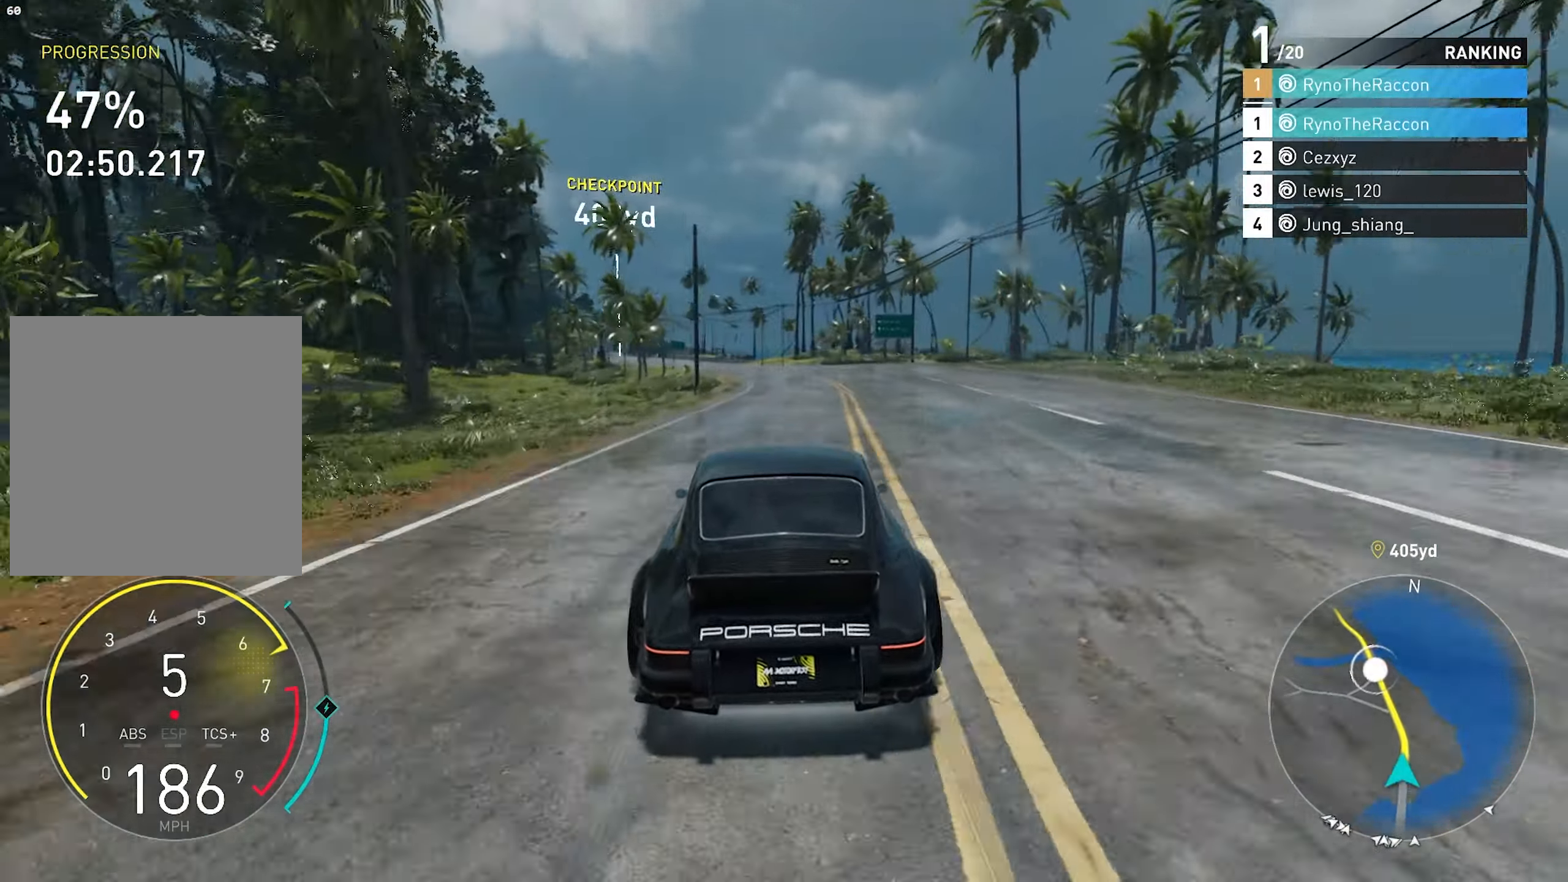
{"buttons": ["R2"], "left_stick": "center", "right_stick": "center", "events": []}
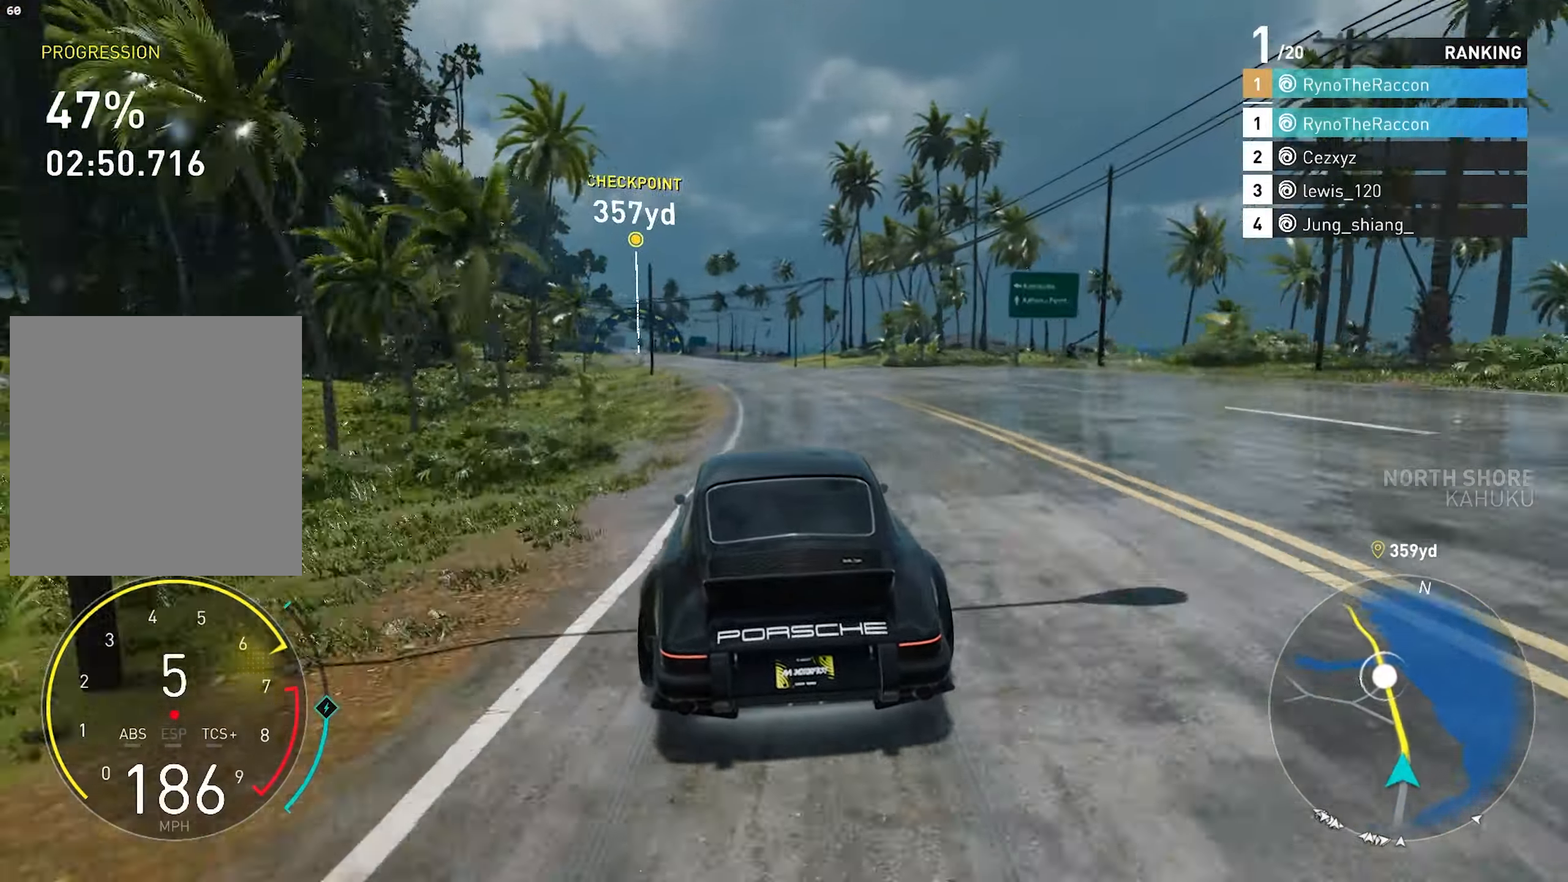
{"buttons": ["R2"], "left_stick": "center", "right_stick": "center", "events": []}
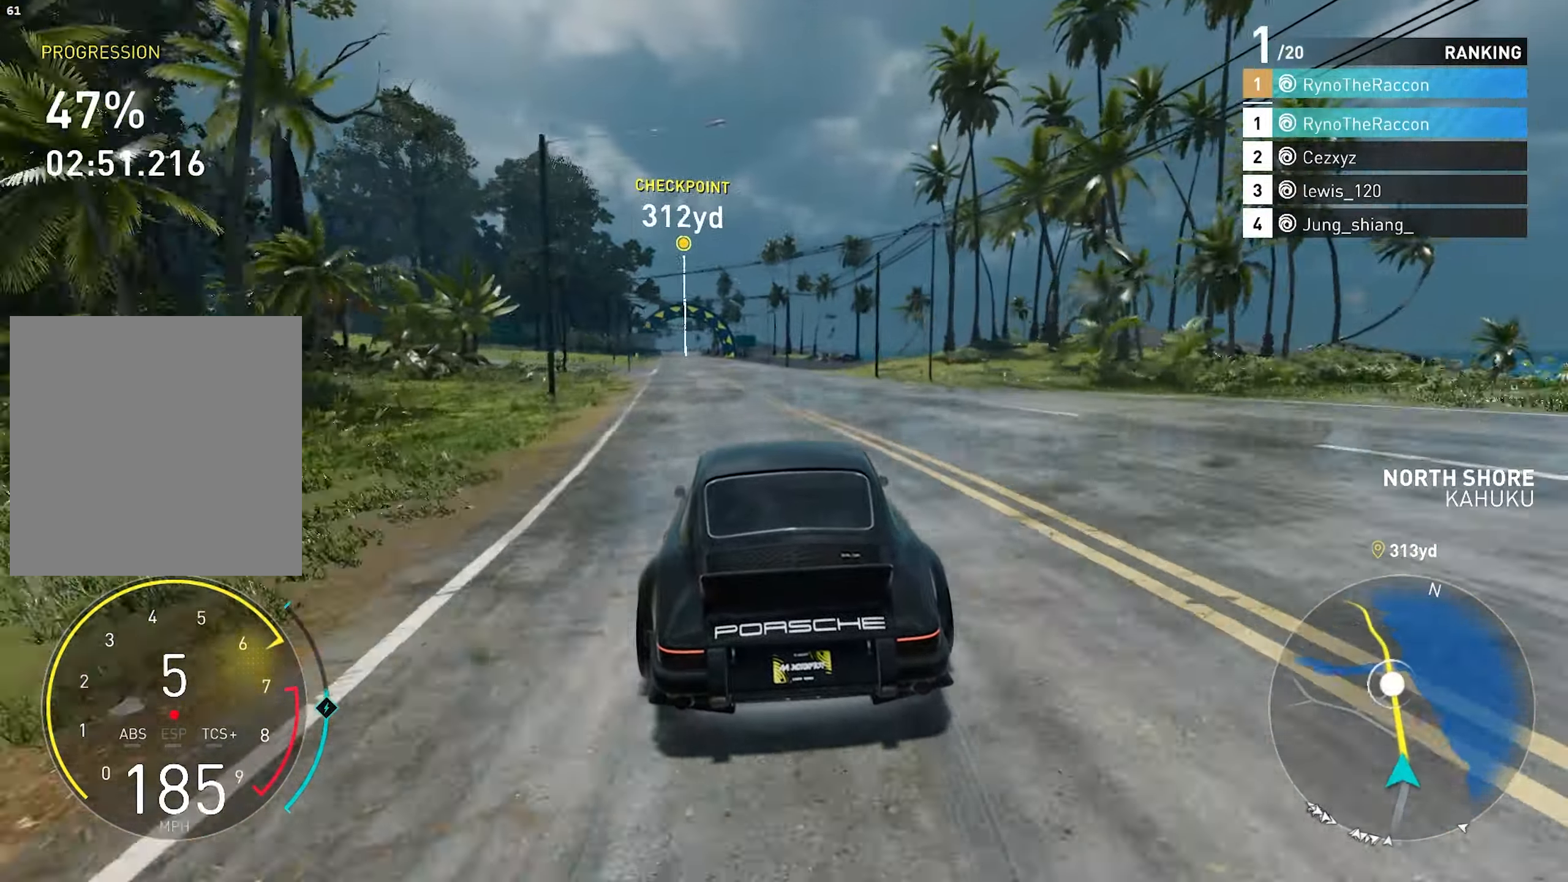
{"buttons": ["R2"], "left_stick": "center", "right_stick": "center", "events": []}
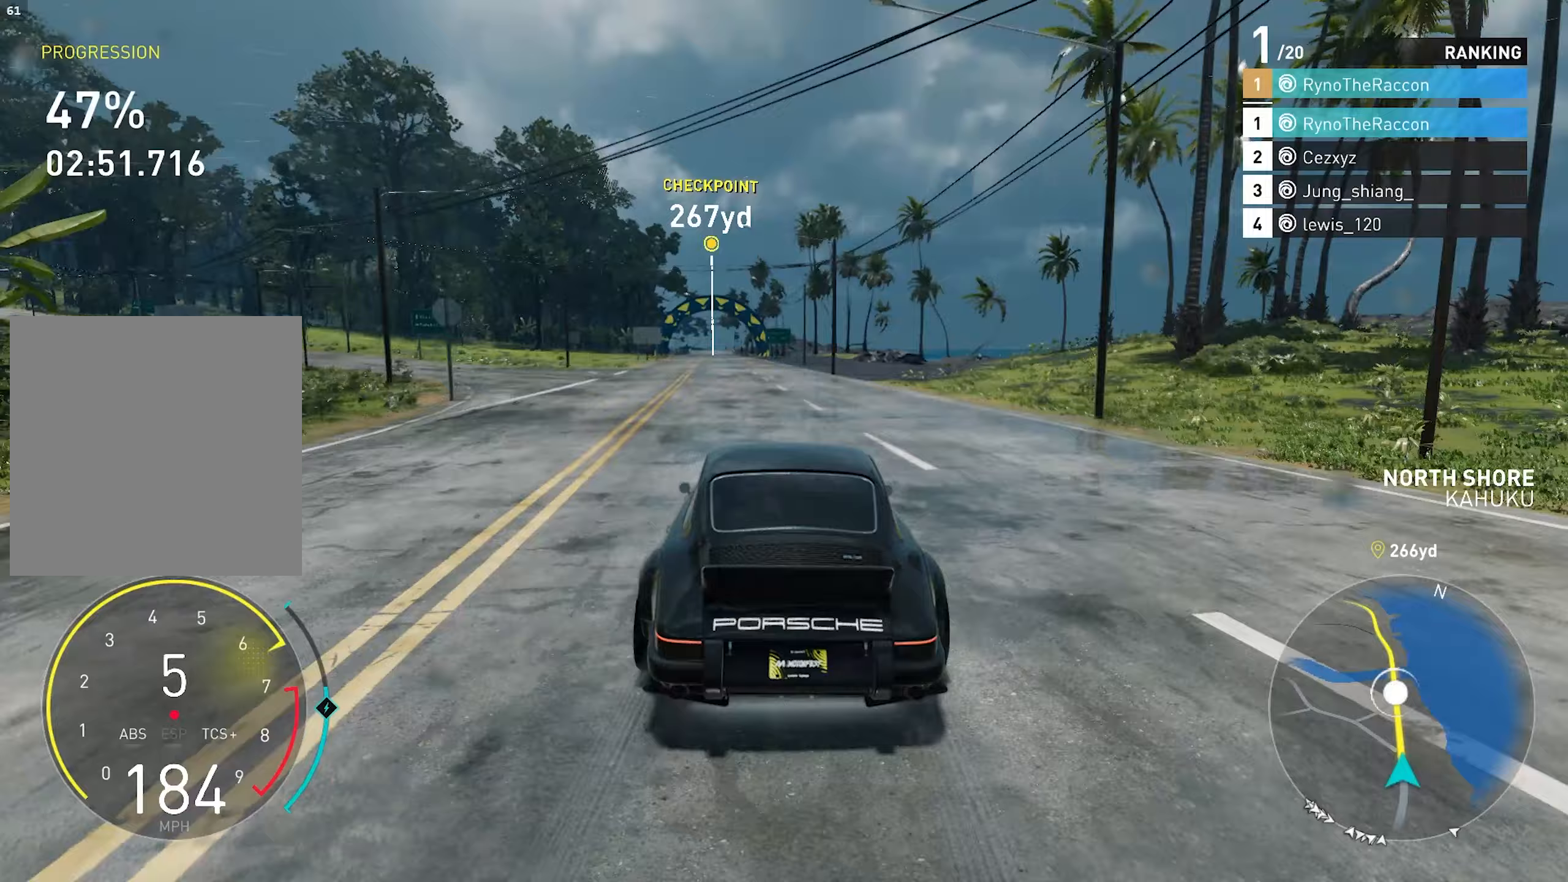
{"buttons": ["R2"], "left_stick": "center", "right_stick": "center", "events": []}
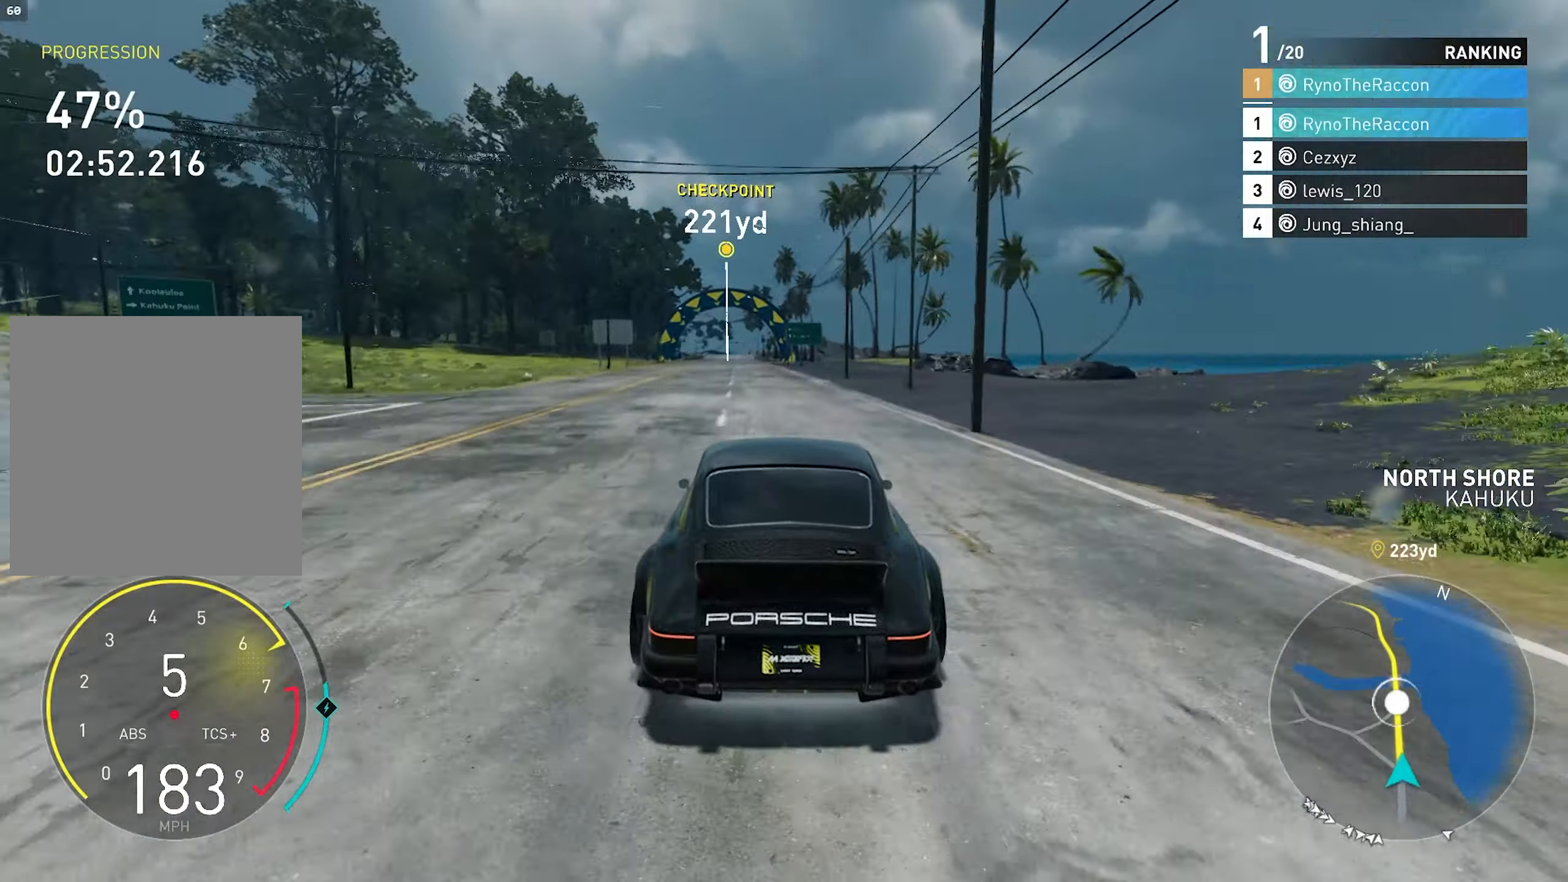
{"buttons": ["R2"], "left_stick": "center", "right_stick": "center", "events": []}
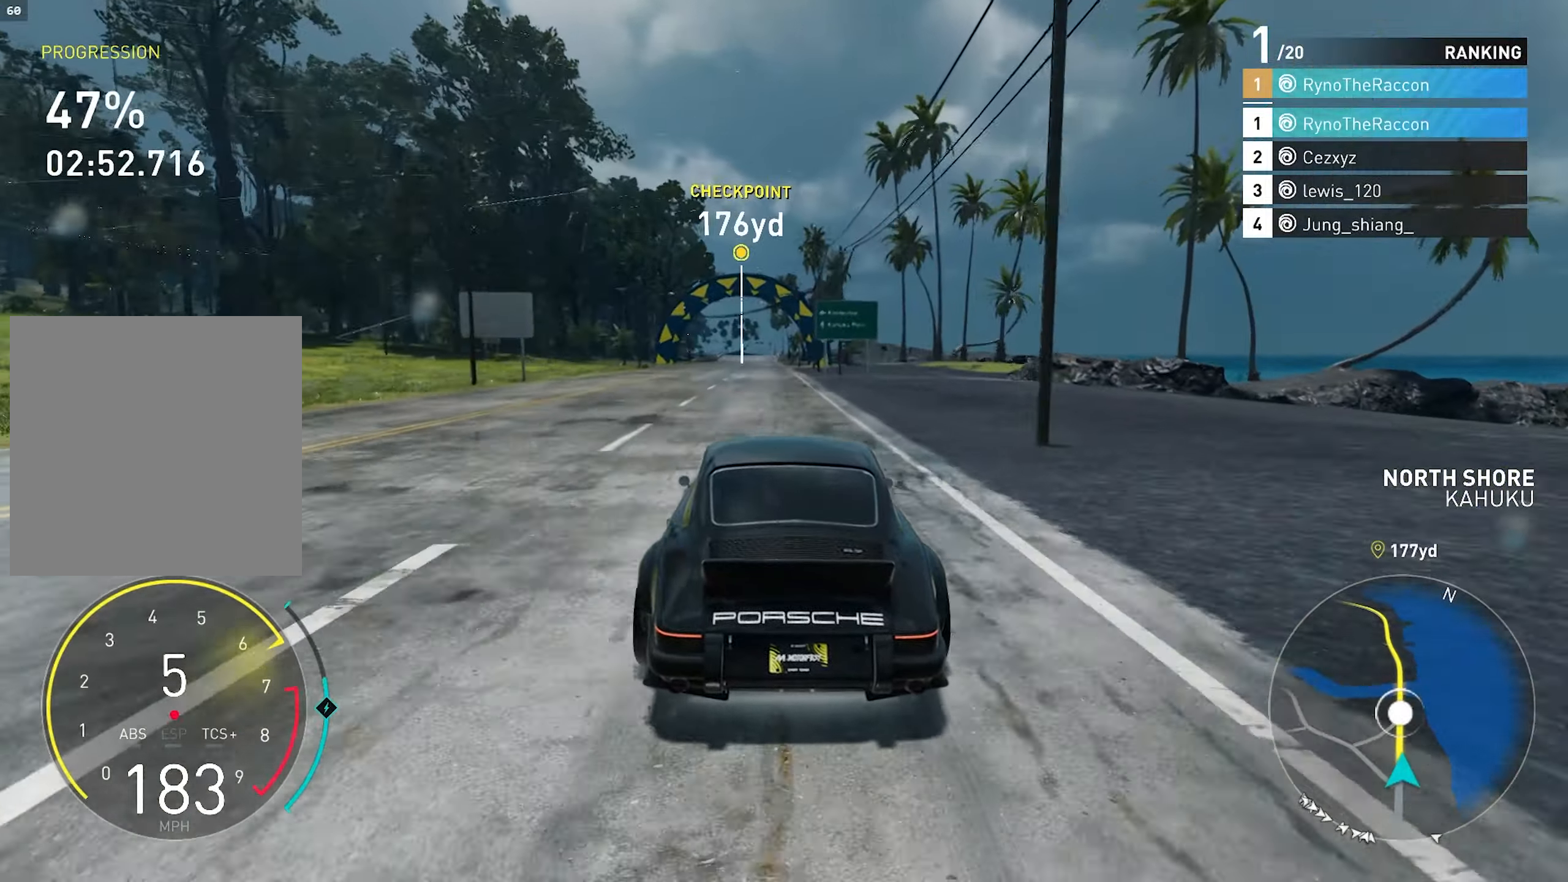
{"buttons": ["R2"], "left_stick": "center", "right_stick": "center", "events": []}
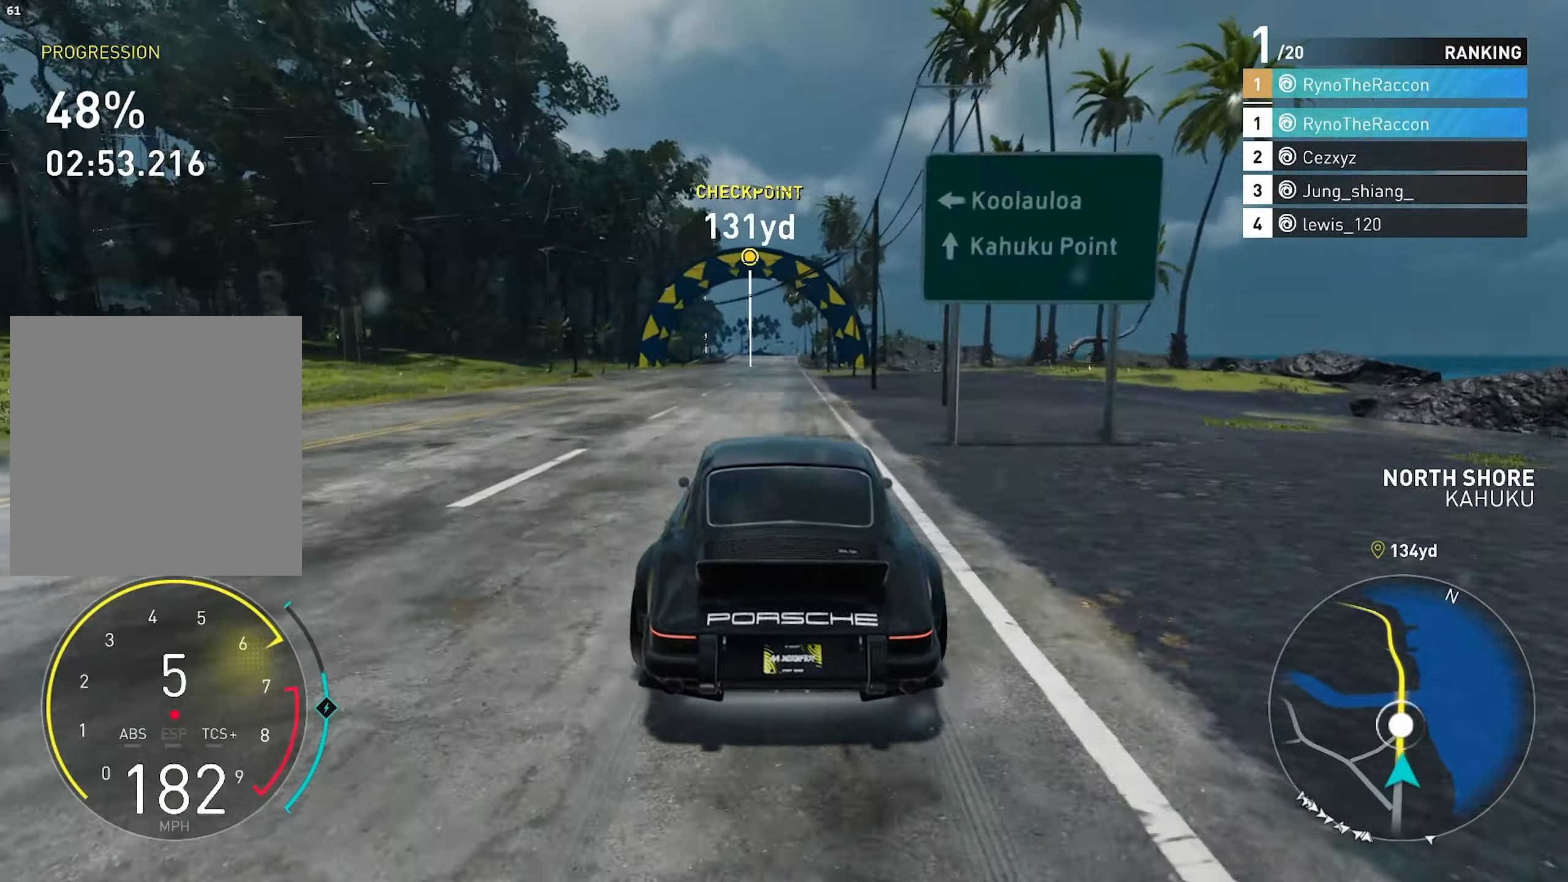
{"buttons": ["R2"], "left_stick": "center", "right_stick": "center", "events": []}
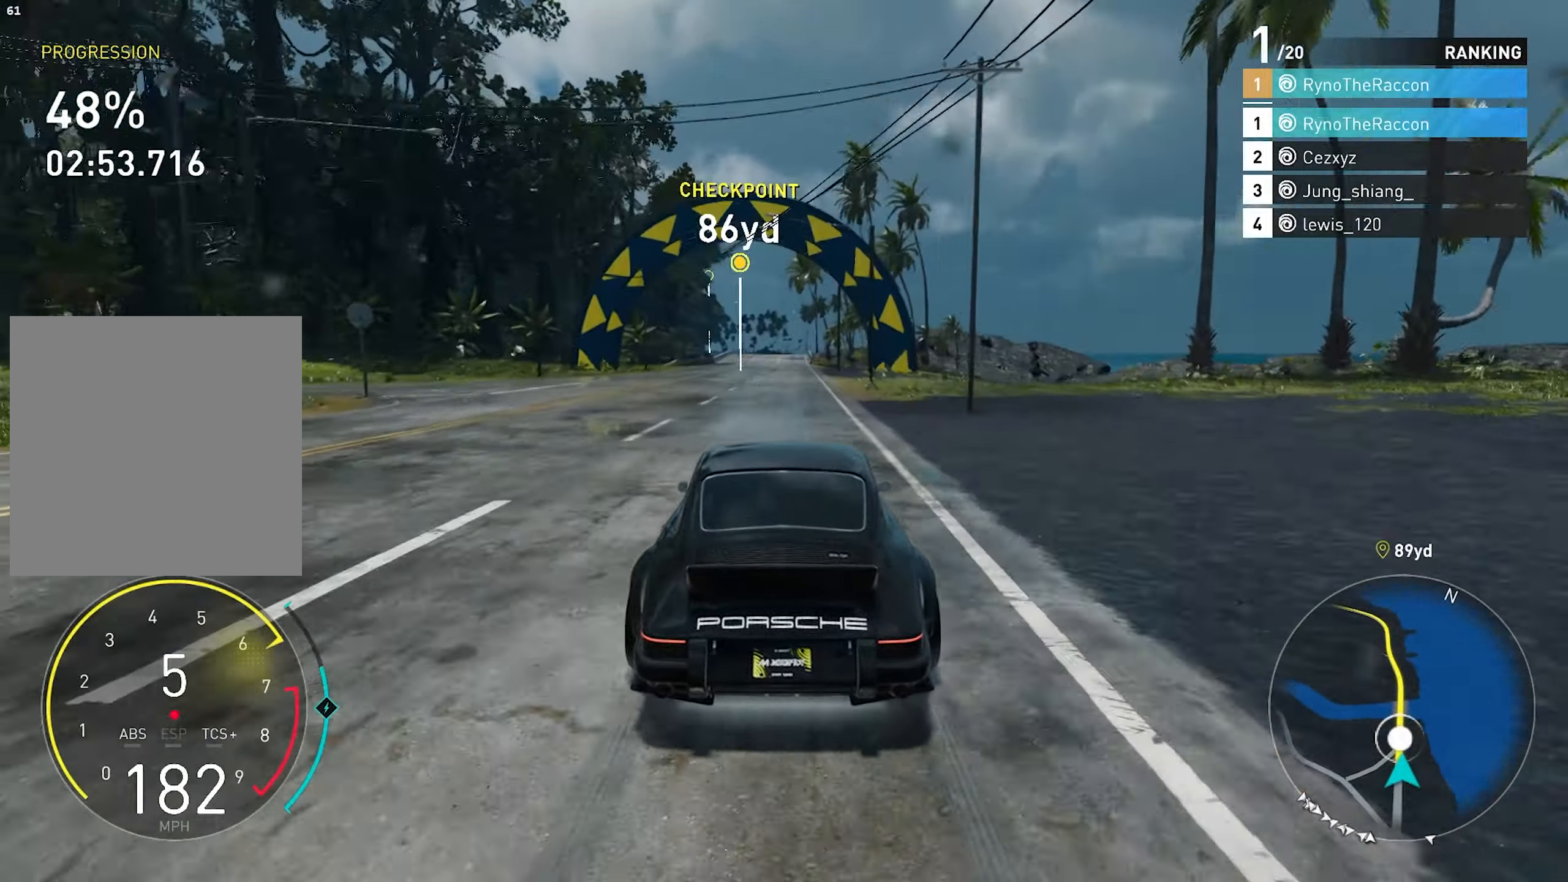
{"buttons": ["R2"], "left_stick": "center", "right_stick": "center", "events": []}
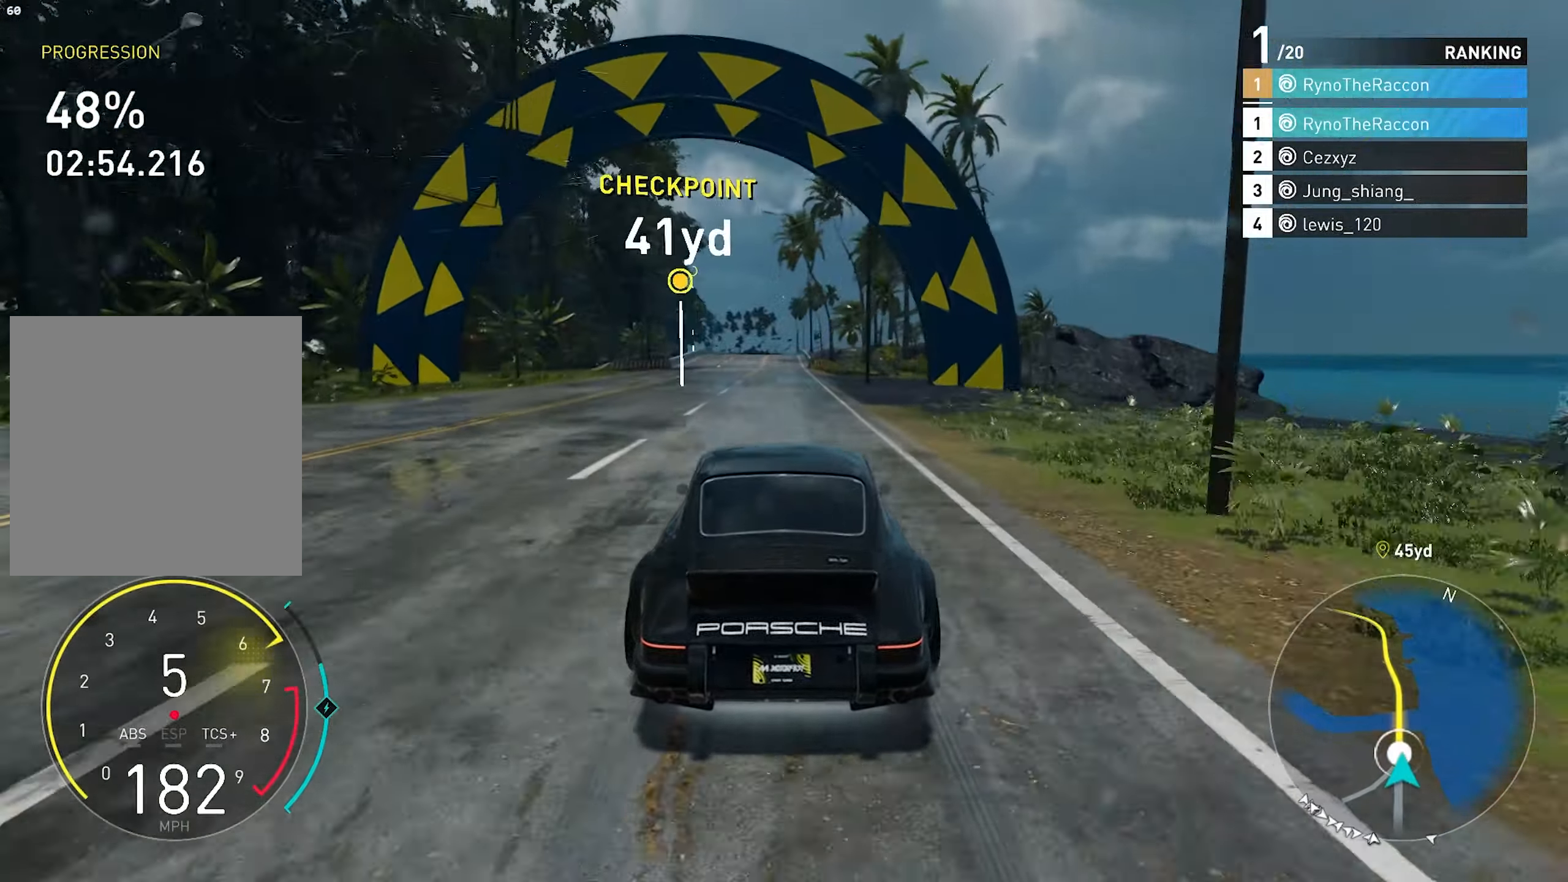
{"buttons": ["R2"], "left_stick": "center", "right_stick": "center", "events": []}
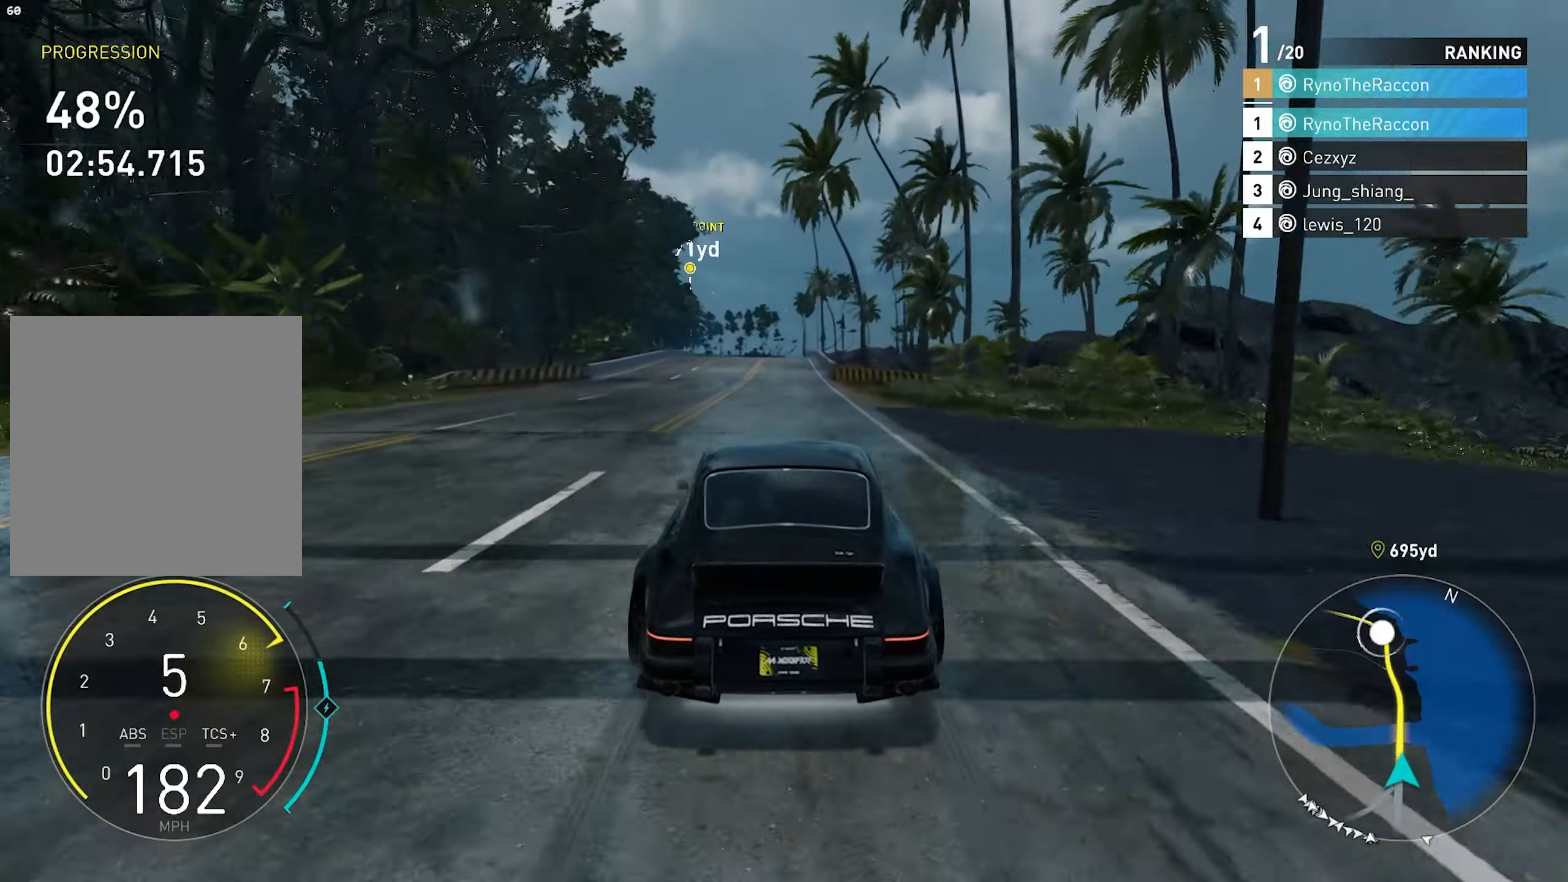
{"buttons": ["R2"], "left_stick": "center", "right_stick": "center", "events": []}
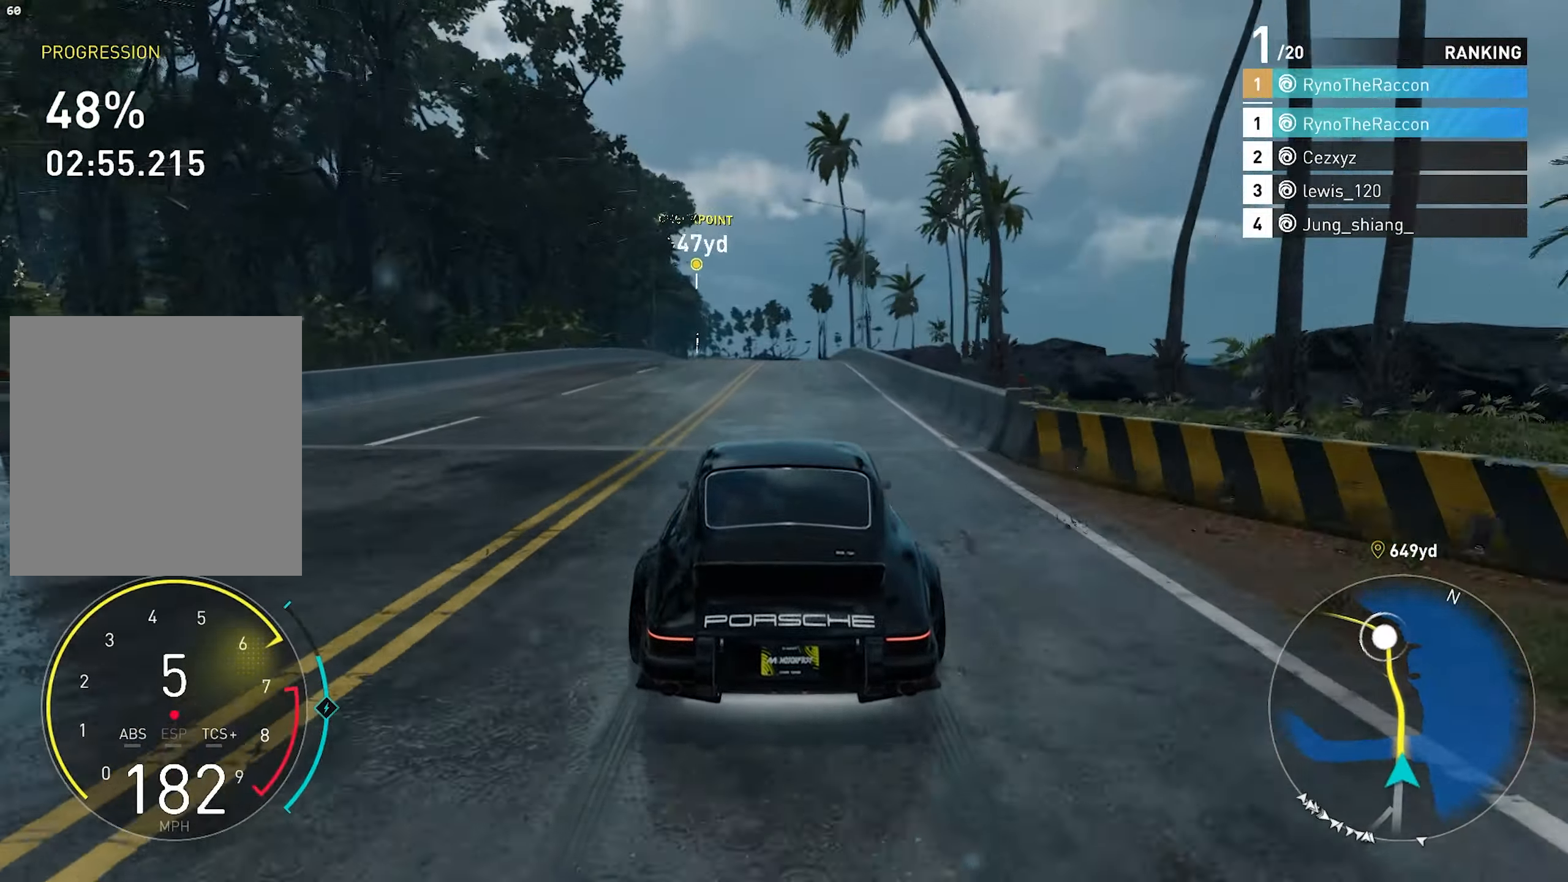
{"buttons": ["R2"], "left_stick": "center", "right_stick": "center", "events": []}
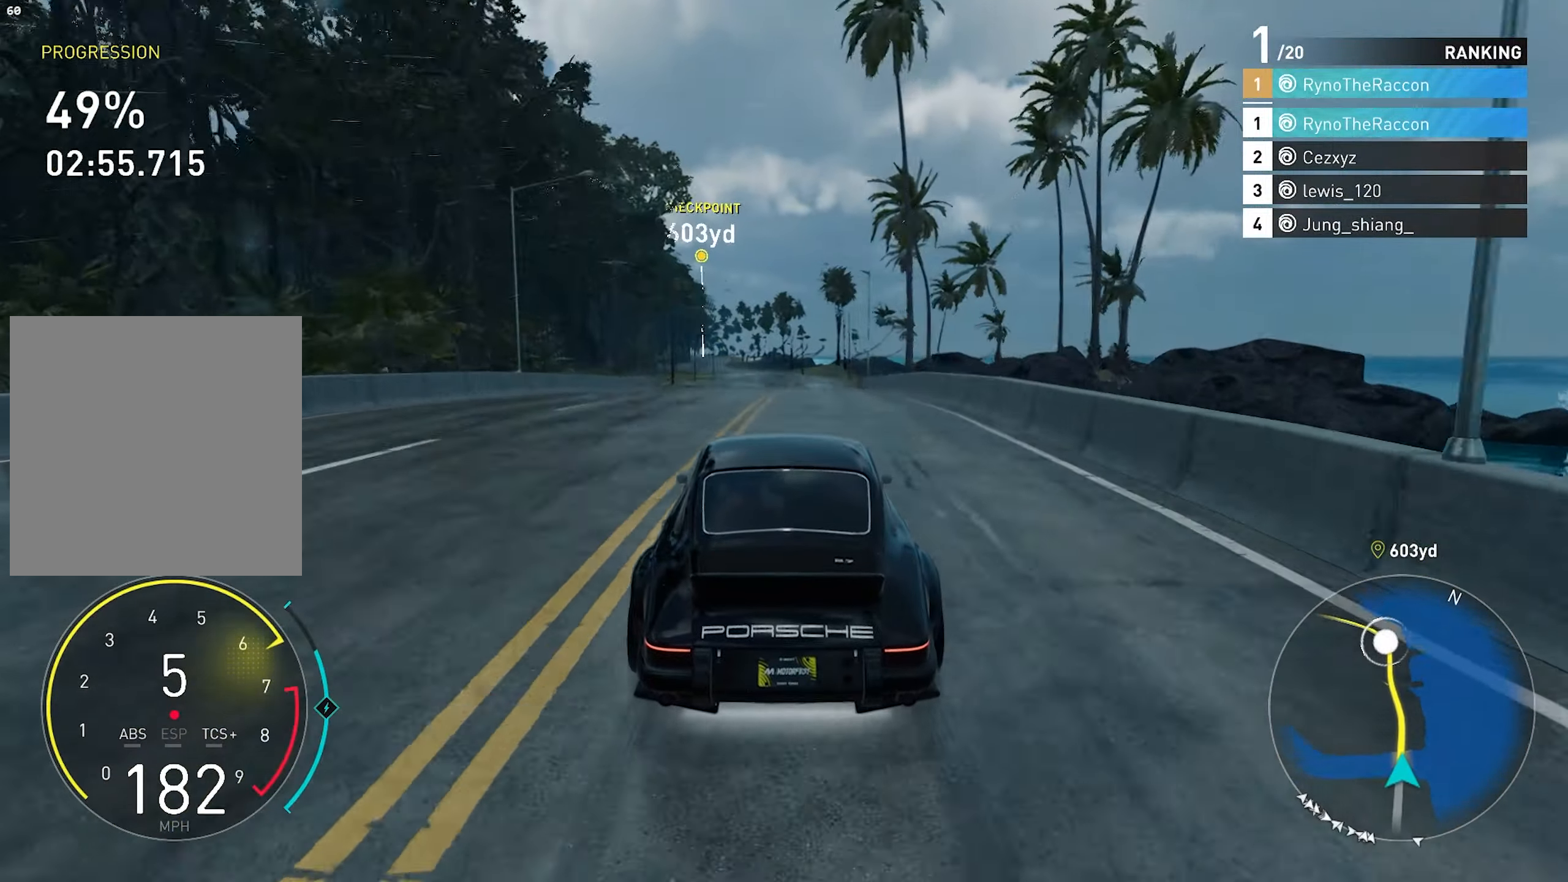
{"buttons": ["R2"], "left_stick": "center", "right_stick": "center", "events": []}
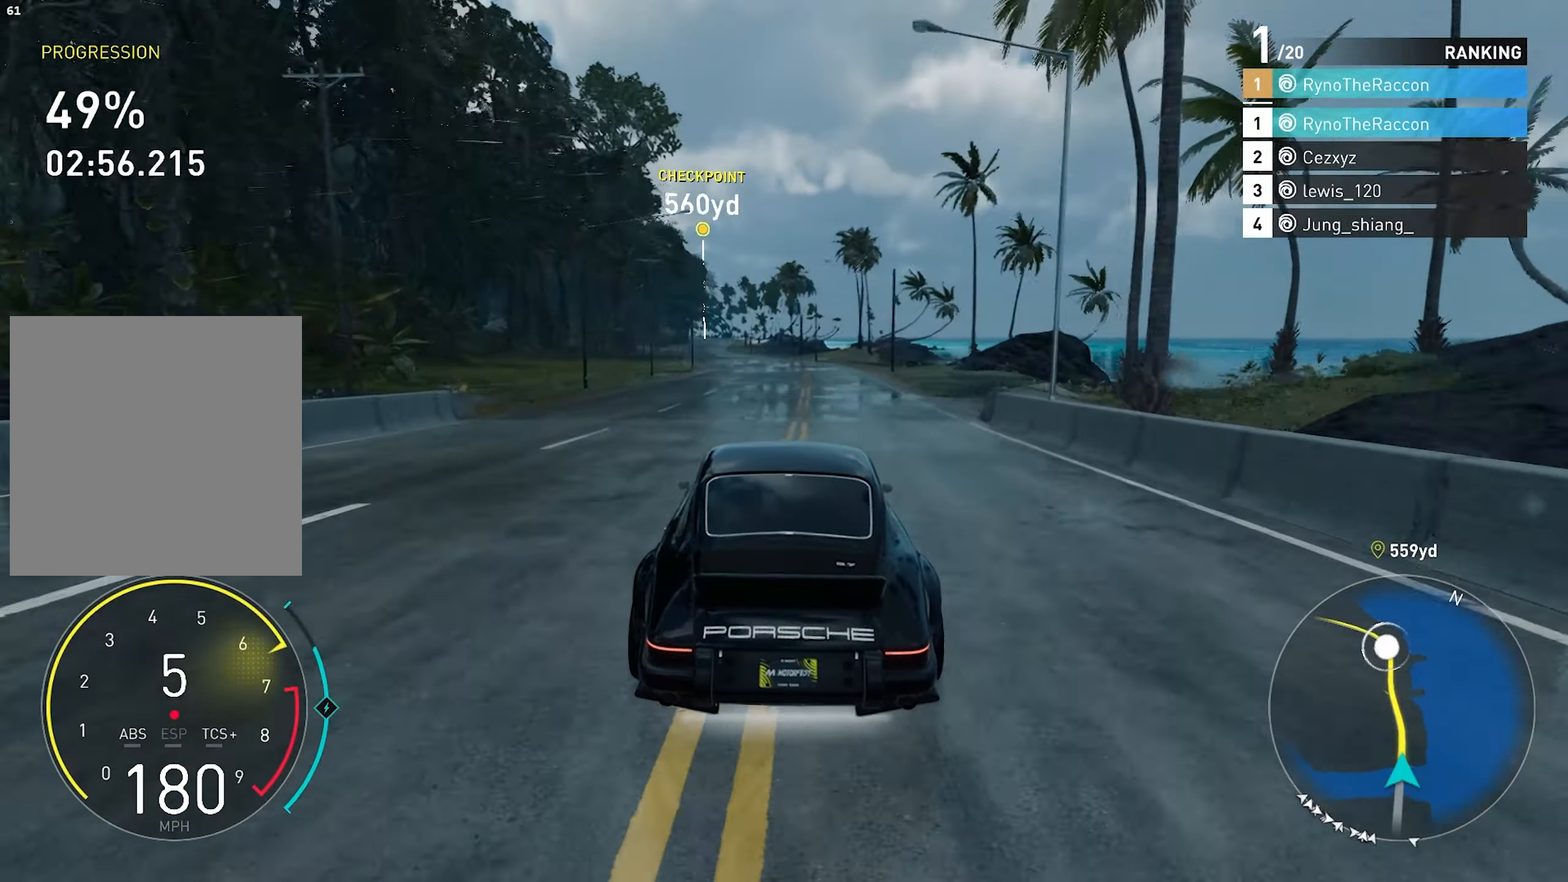
{"buttons": ["R2"], "left_stick": "center", "right_stick": "center", "events": []}
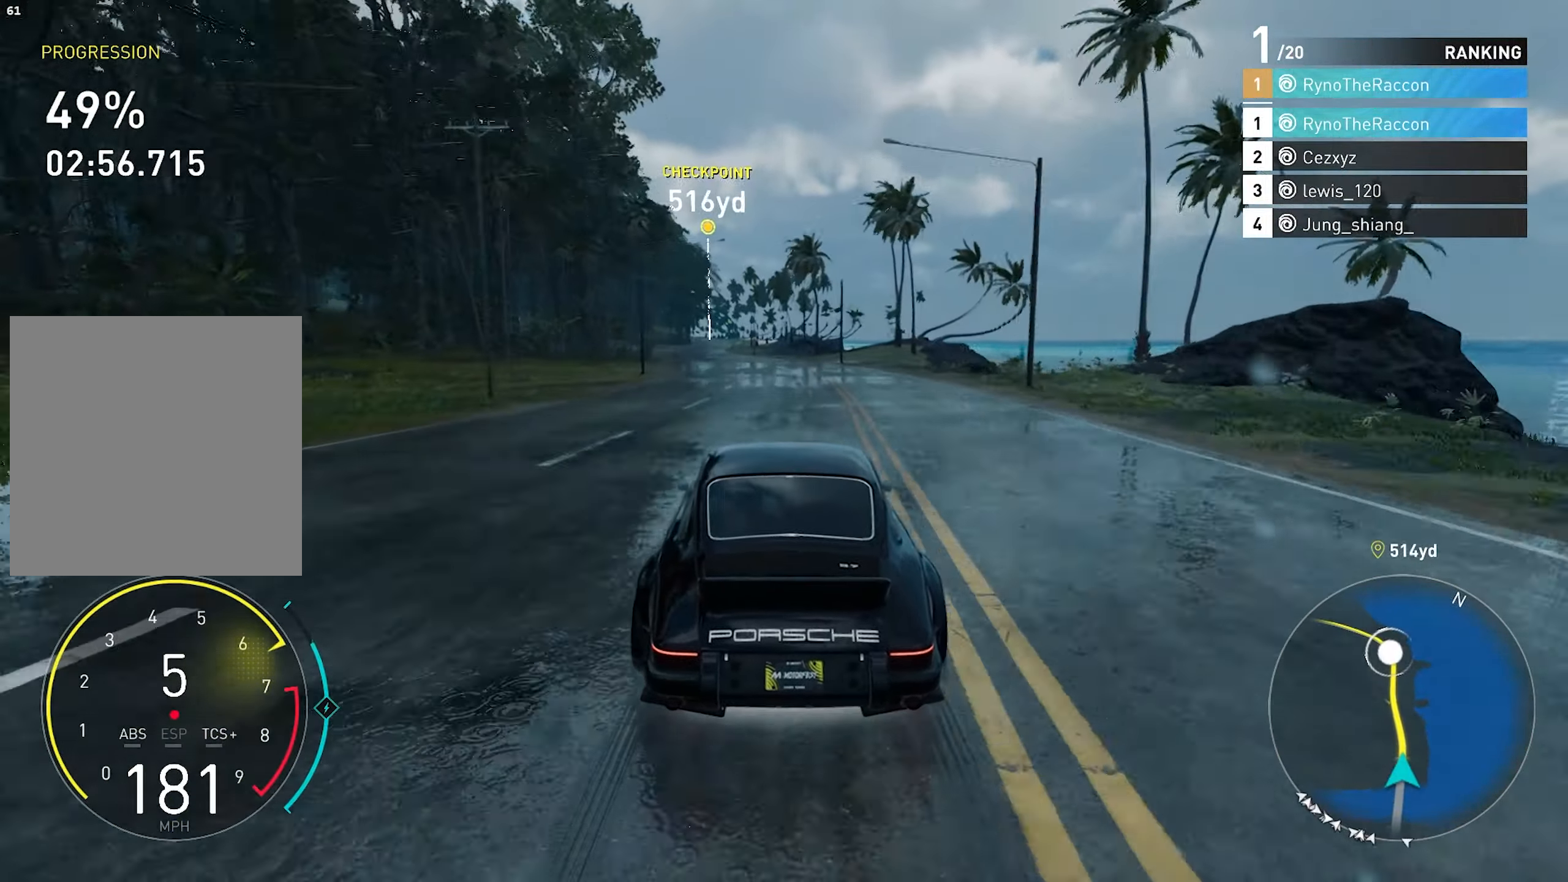
{"buttons": ["R2"], "left_stick": "center", "right_stick": "center", "events": []}
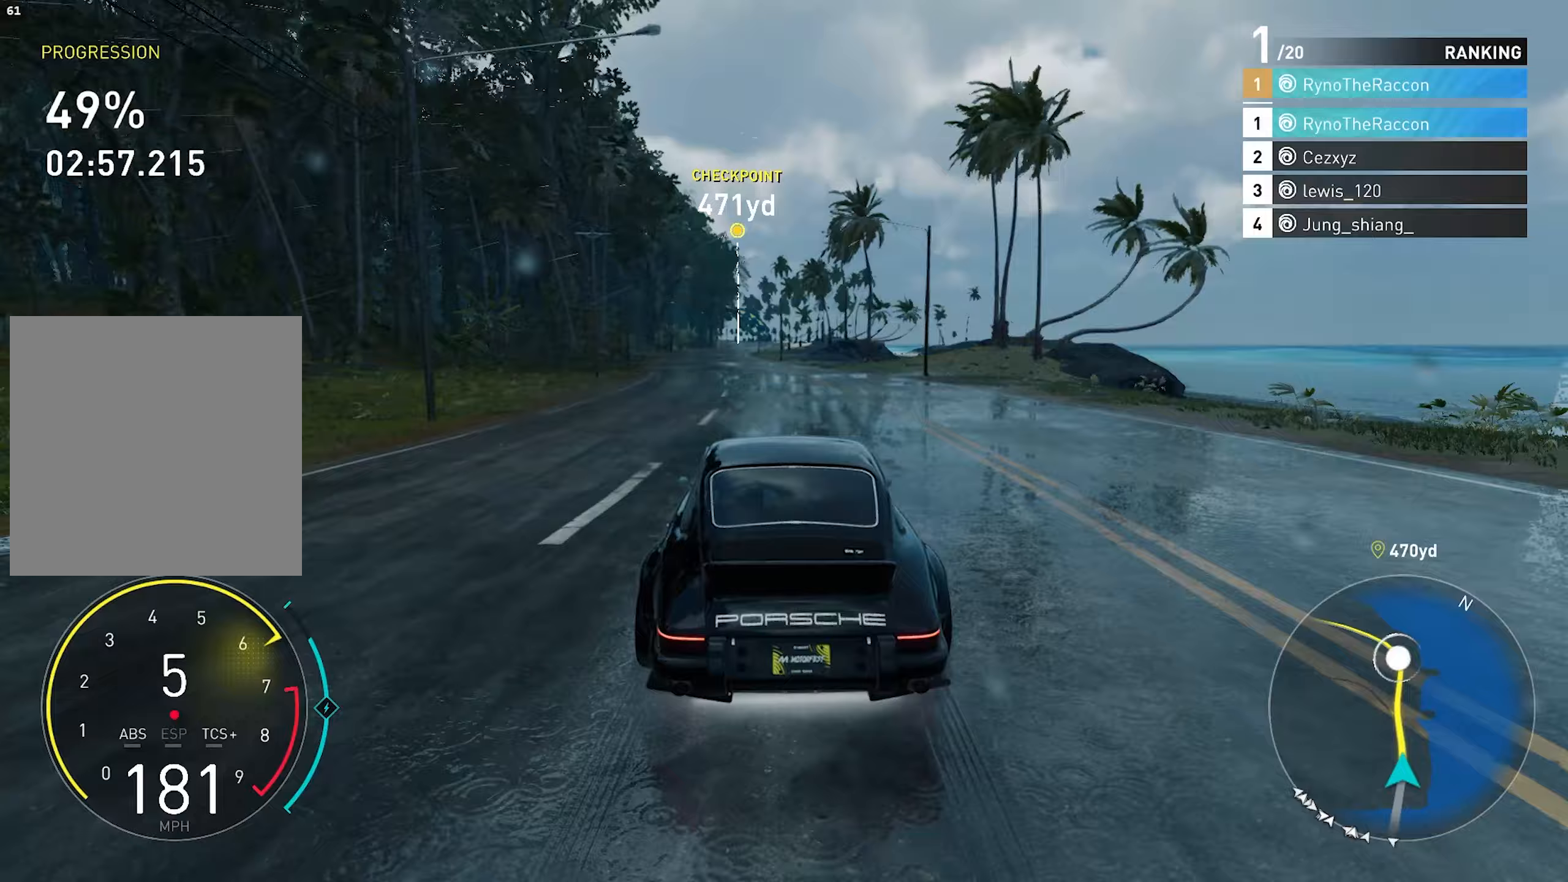
{"buttons": ["R2"], "left_stick": "center", "right_stick": "center", "events": []}
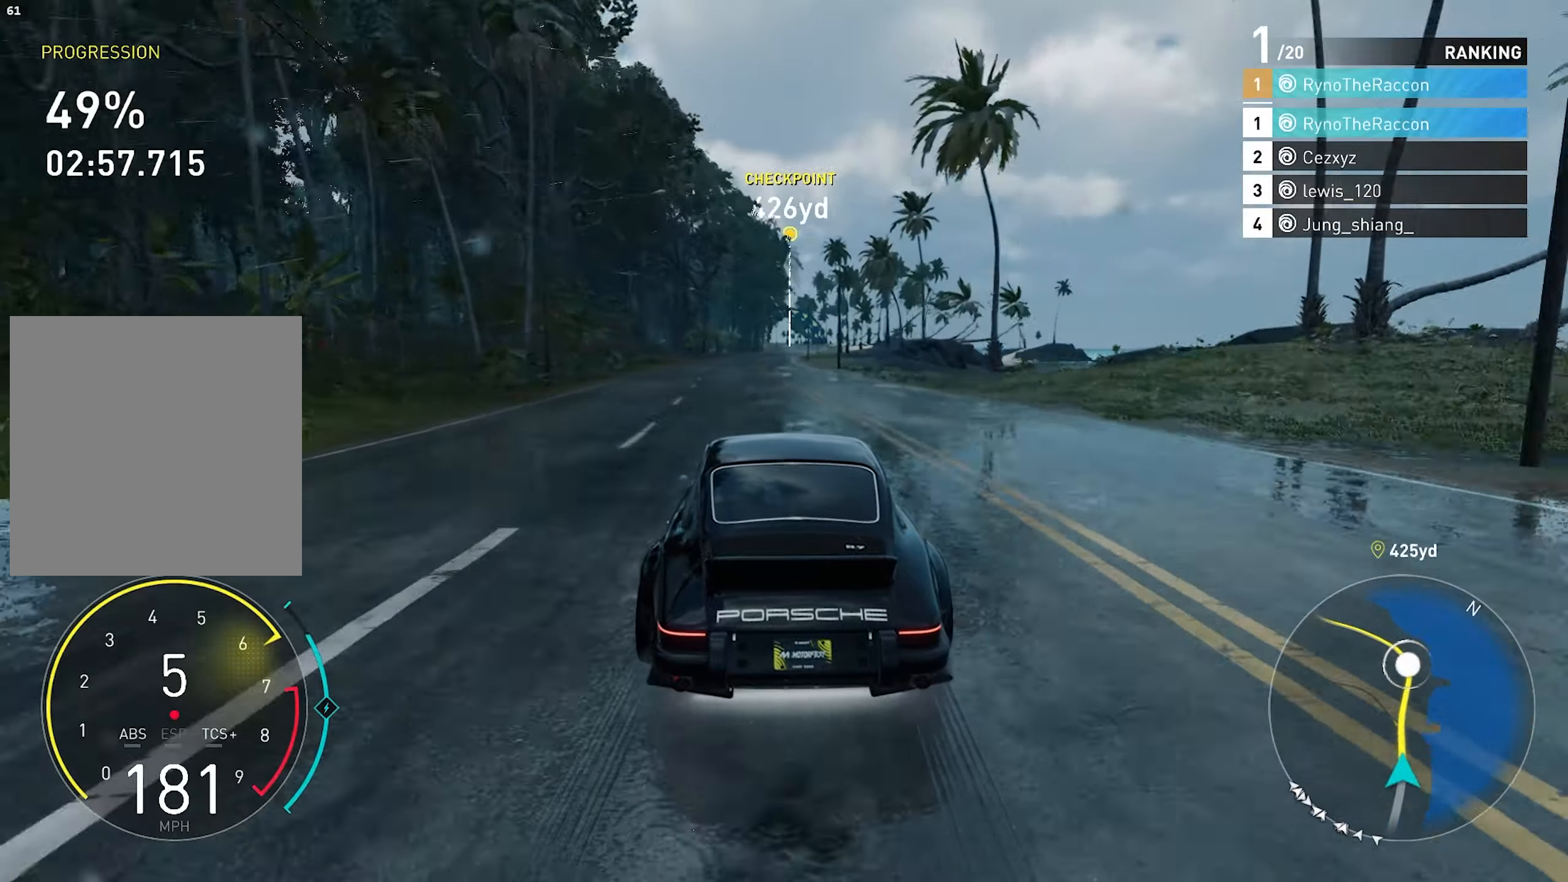
{"buttons": ["R2"], "left_stick": "center", "right_stick": "center", "events": []}
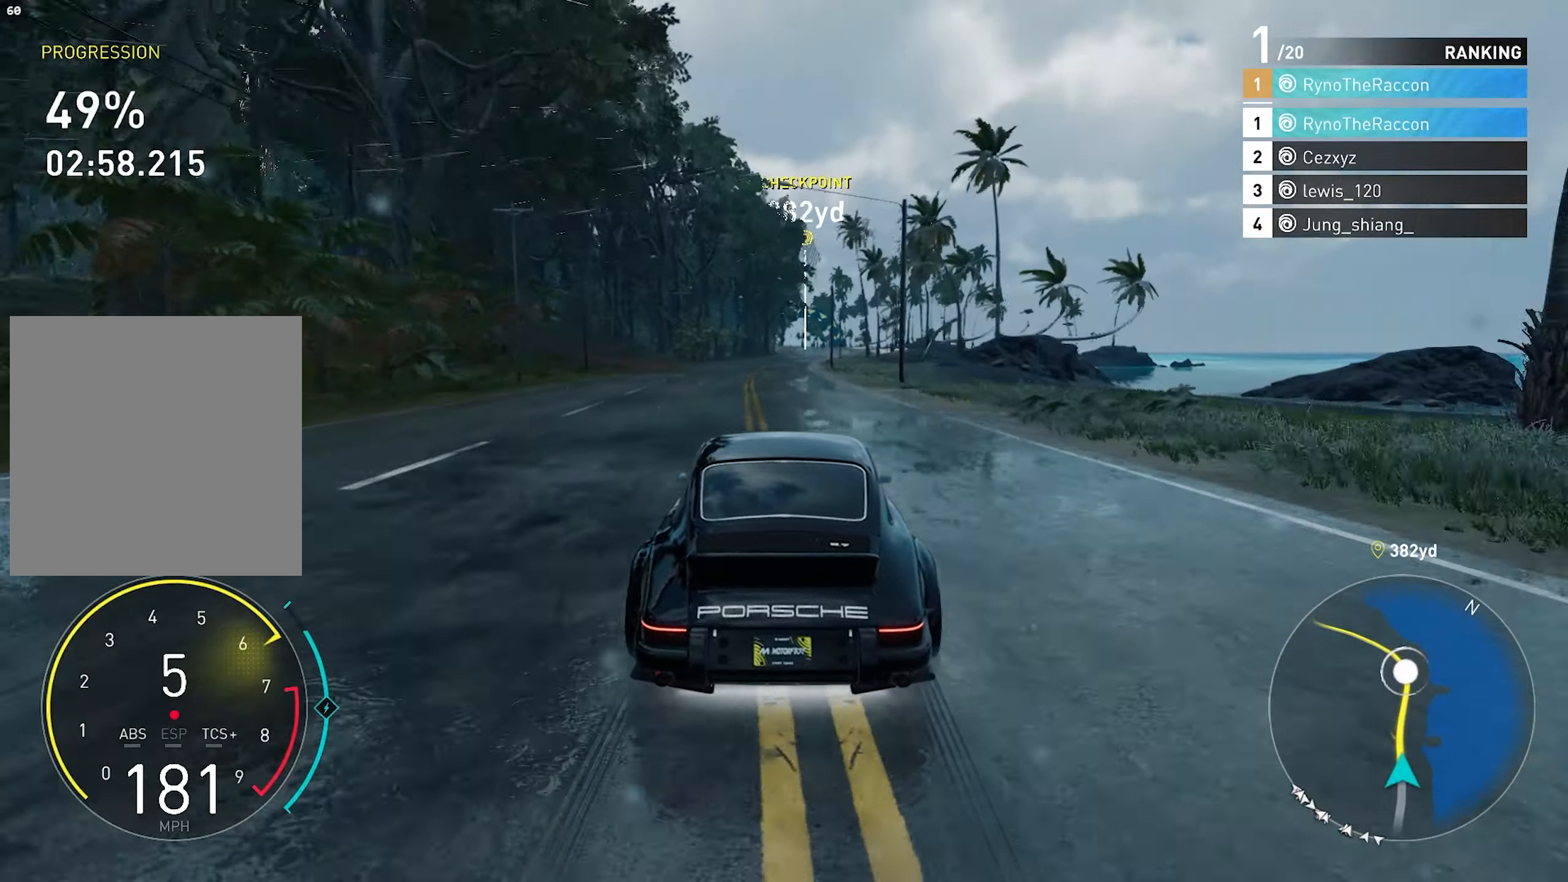
{"buttons": ["CROSS", "R2"], "left_stick": "center", "right_stick": "center", "events": [[33, "CROSS", "down"]]}
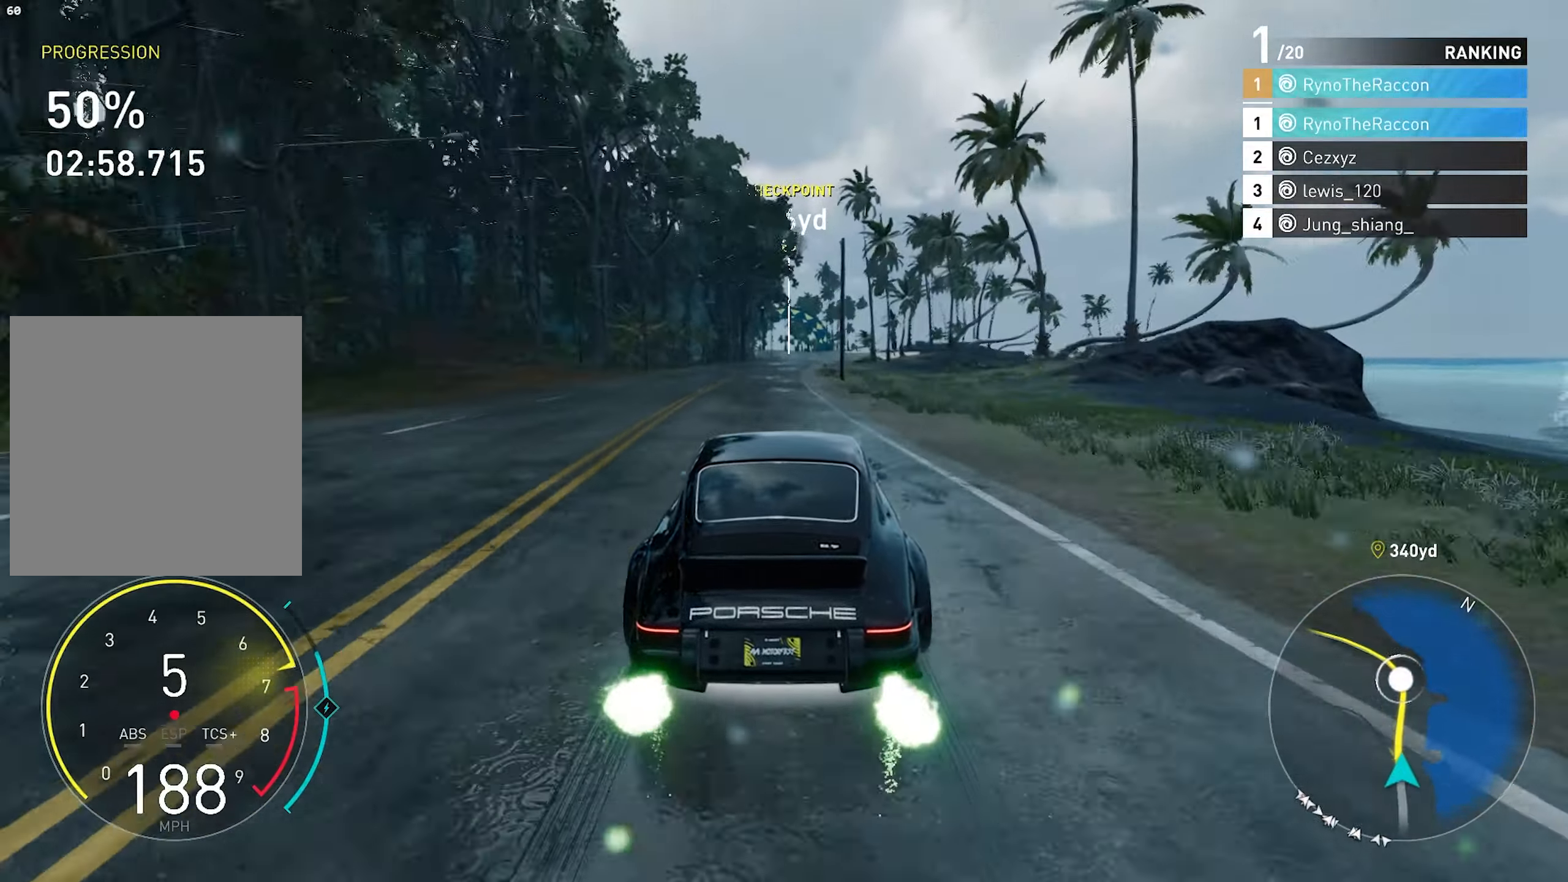
{"buttons": ["R2"], "left_stick": "center", "right_stick": "center", "events": [[167, "CROSS", "up"]]}
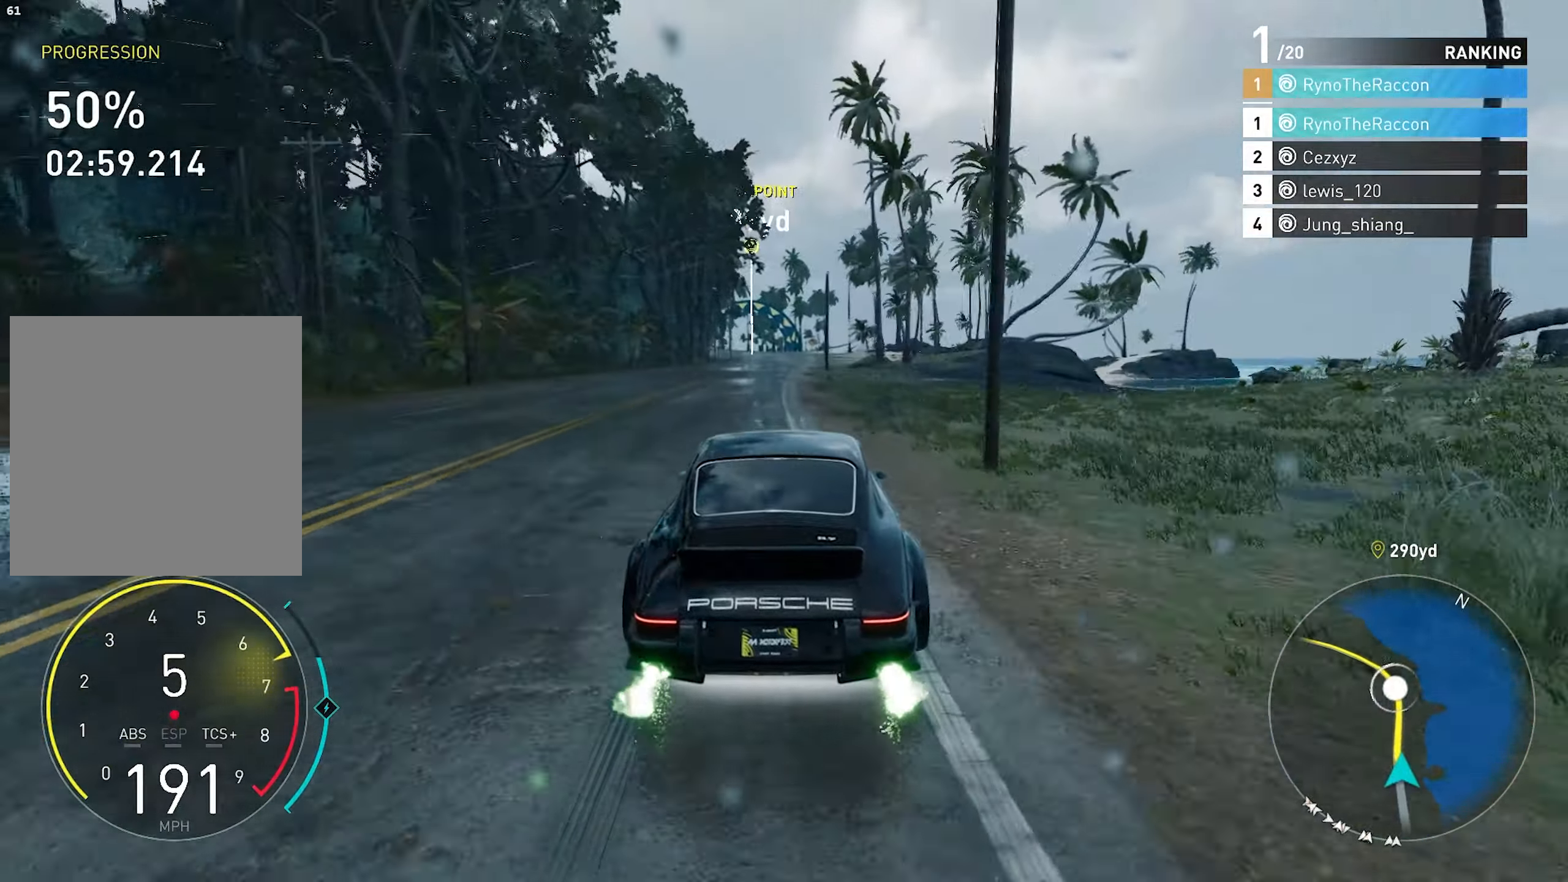
{"buttons": ["R2"], "left_stick": "center", "right_stick": "center", "events": []}